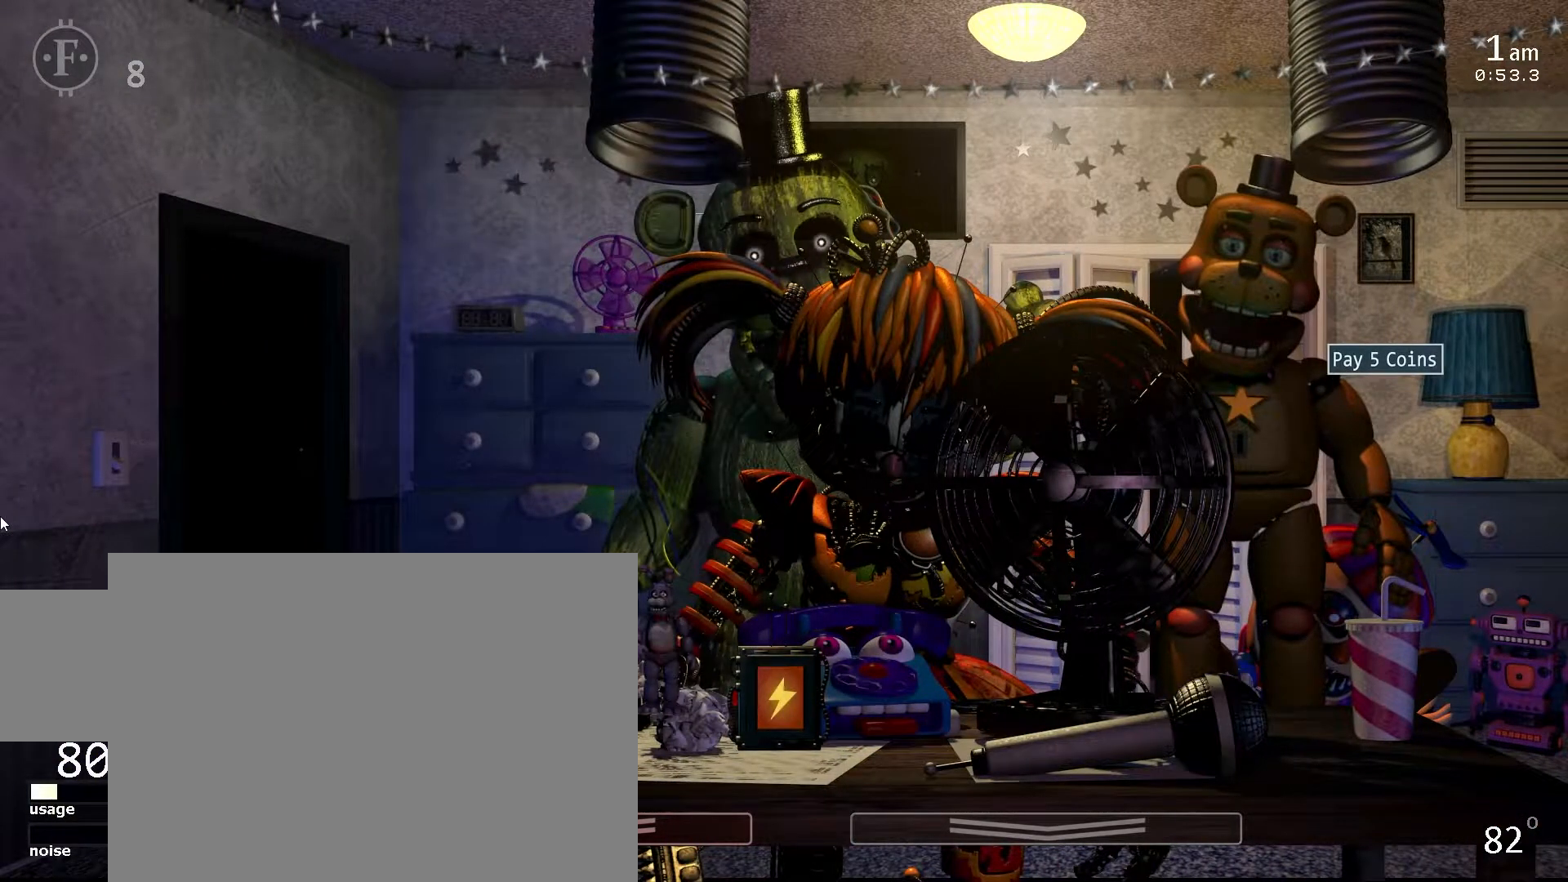
Gameplay with keyboard; each line is a JSON object with the keys held at the frame after it. "events" lists presses ("down") and releases ("up") of "1", "2", "3", "4", "5", "a", "c", "d", "f", "l", "s", "space", "w", "x" and "z" between this image and that frame as [ms after this image, input, new state], when the widget could be followed in between. No other keys are recorded. Mouse input is not recorded. Not read: 6 o return.
{"keys": ["w"], "events": [[467, "w", "down"]]}
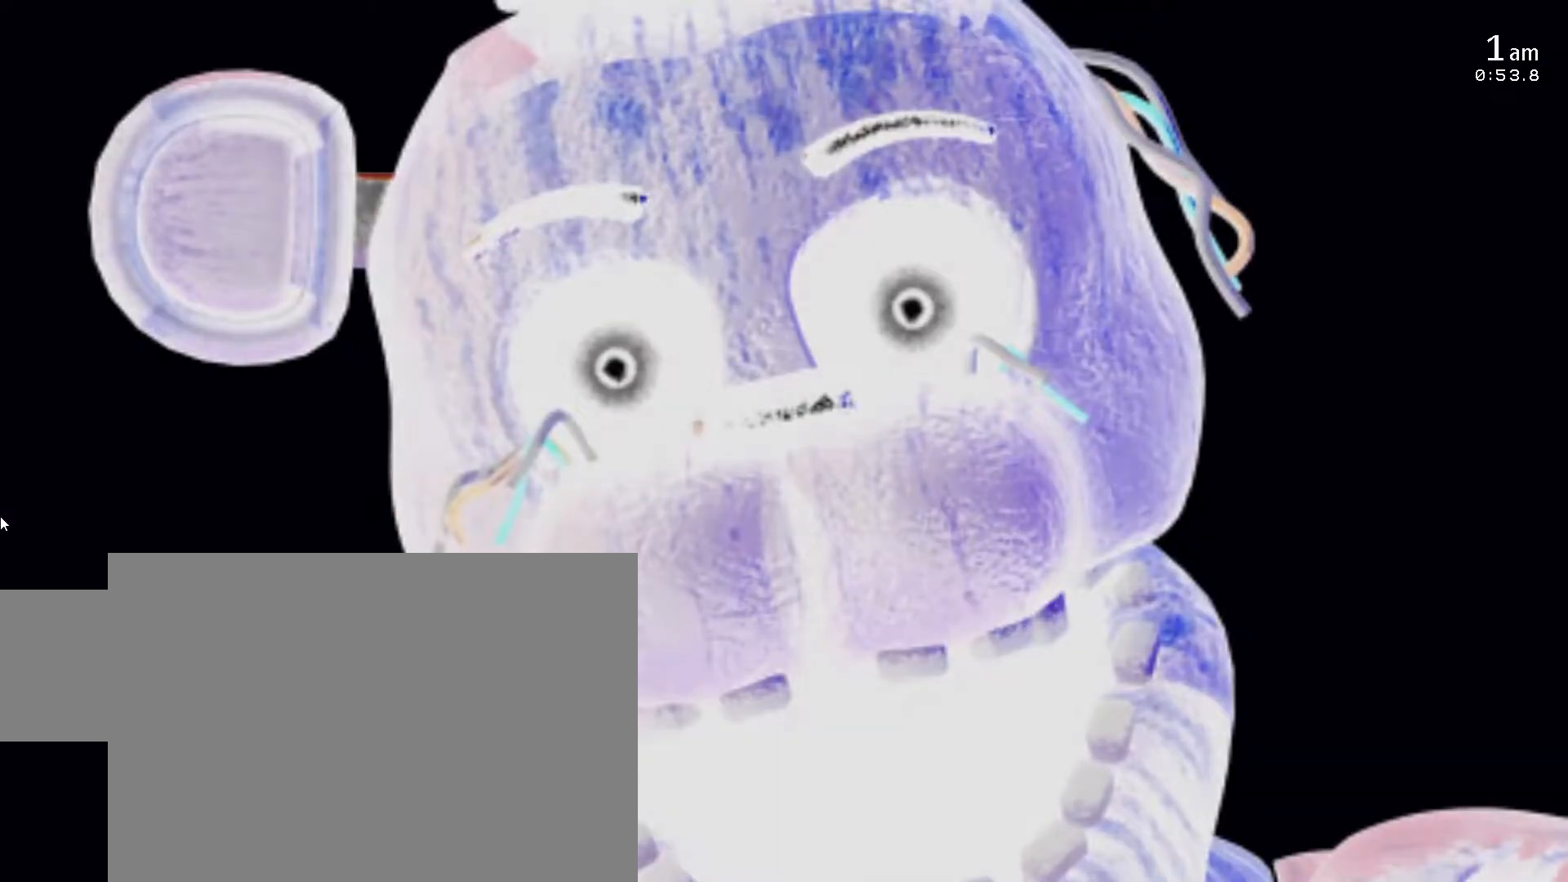
{"keys": [], "events": [[100, "w", "up"], [233, "w", "down"], [350, "w", "up"]]}
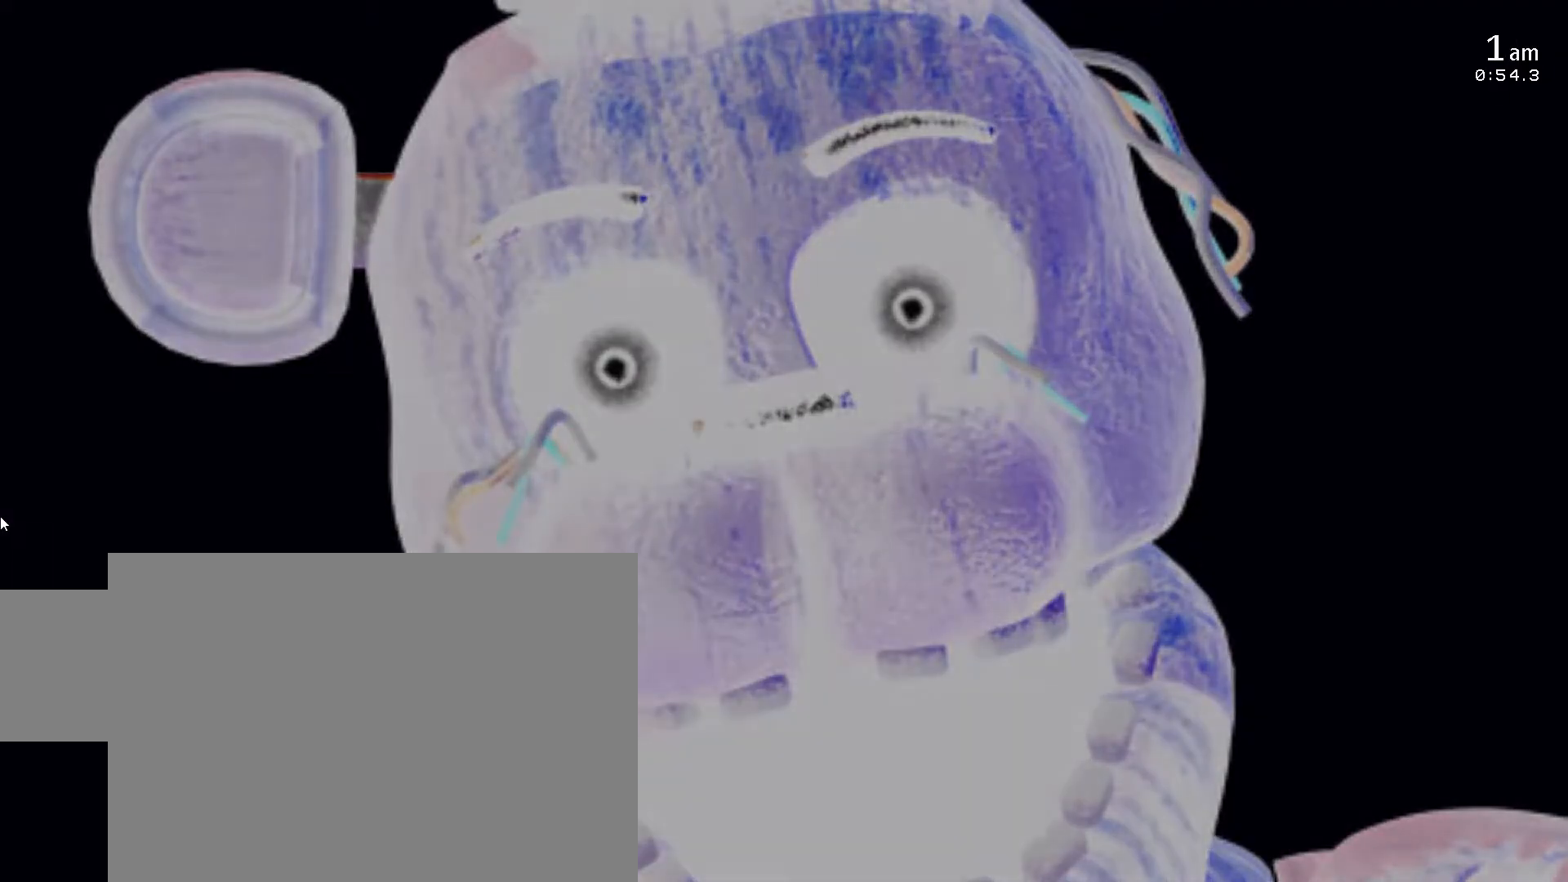
{"keys": [], "events": []}
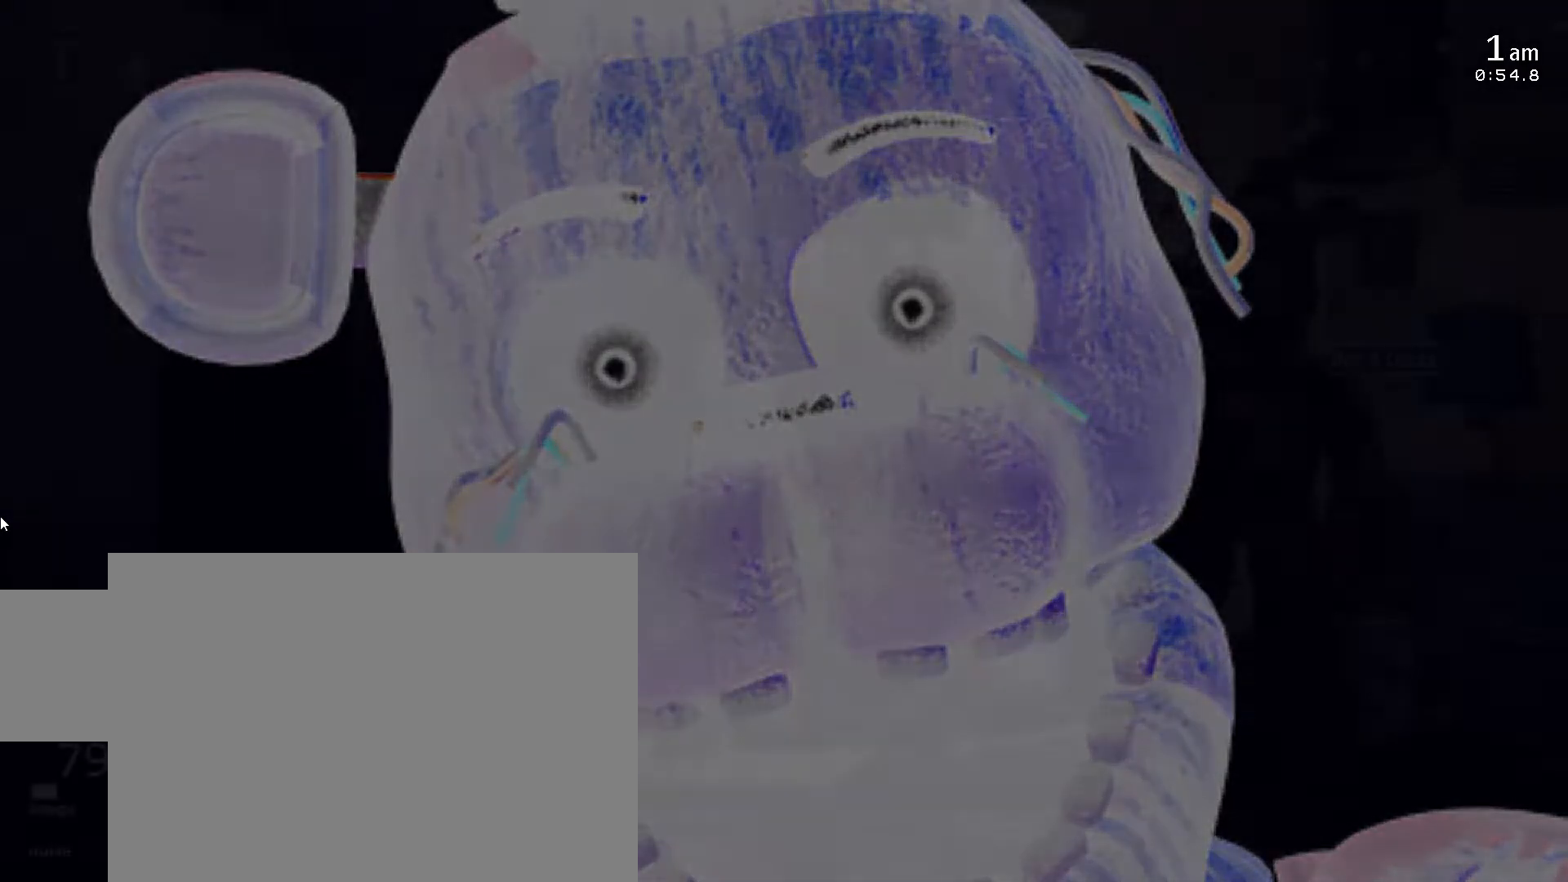
{"keys": [], "events": []}
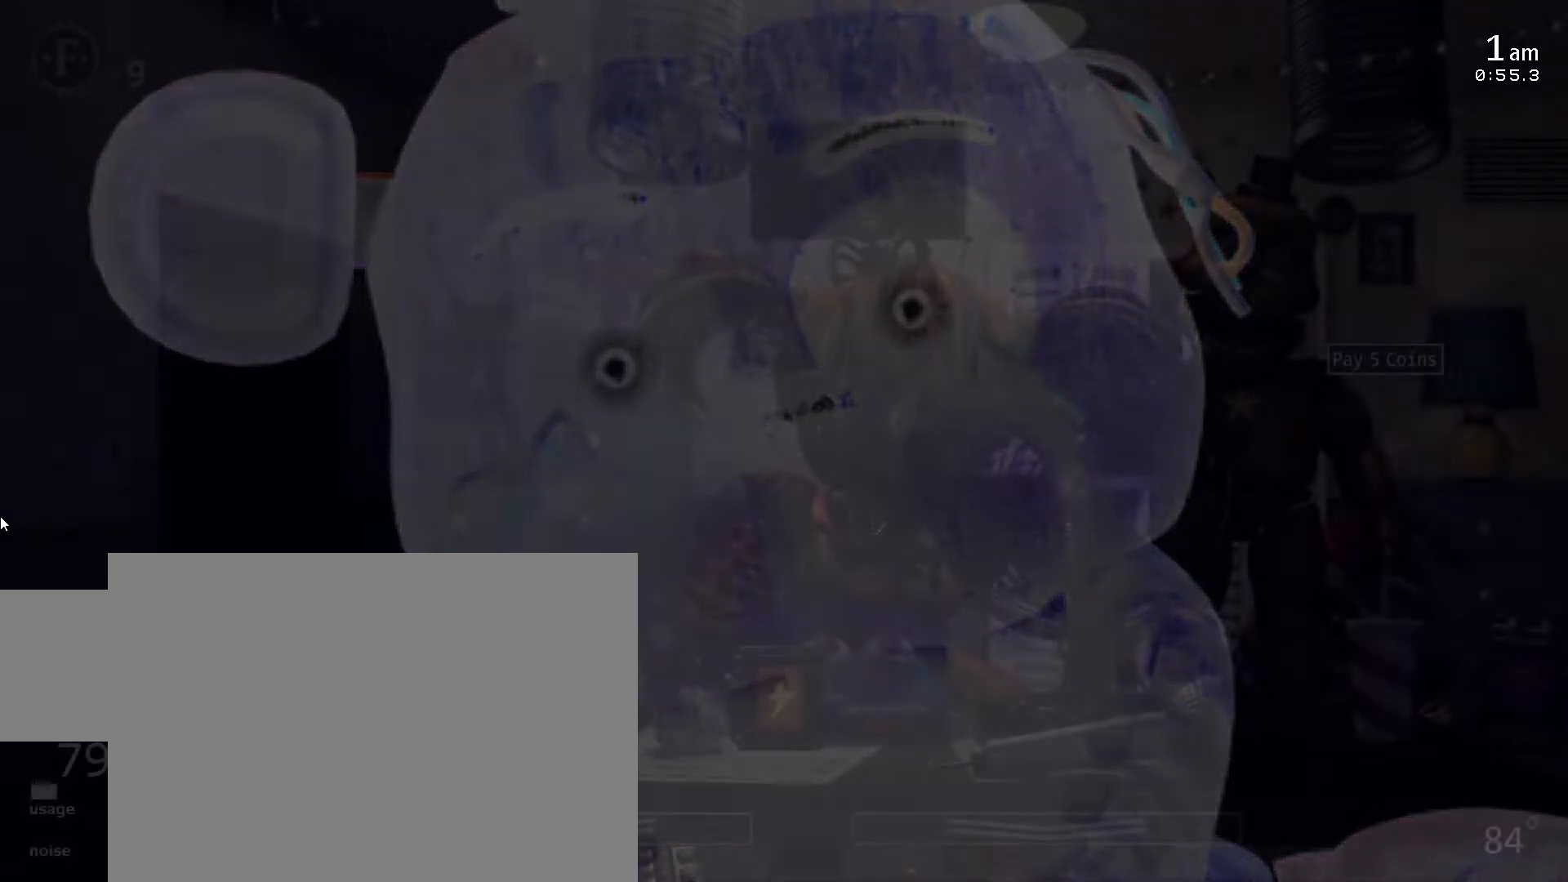
{"keys": [], "events": []}
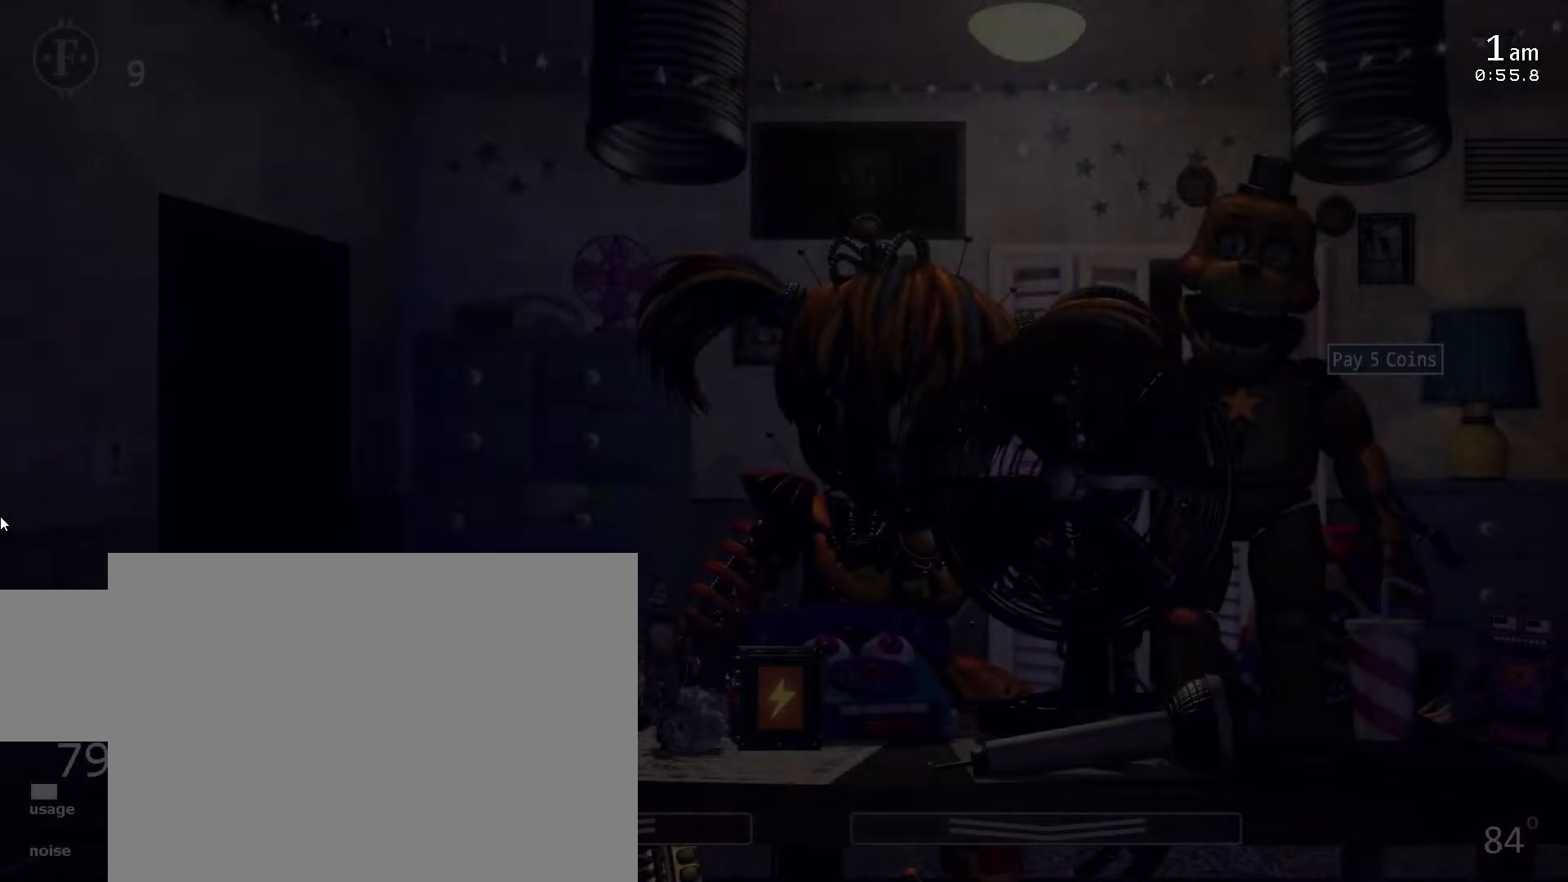
{"keys": [], "events": []}
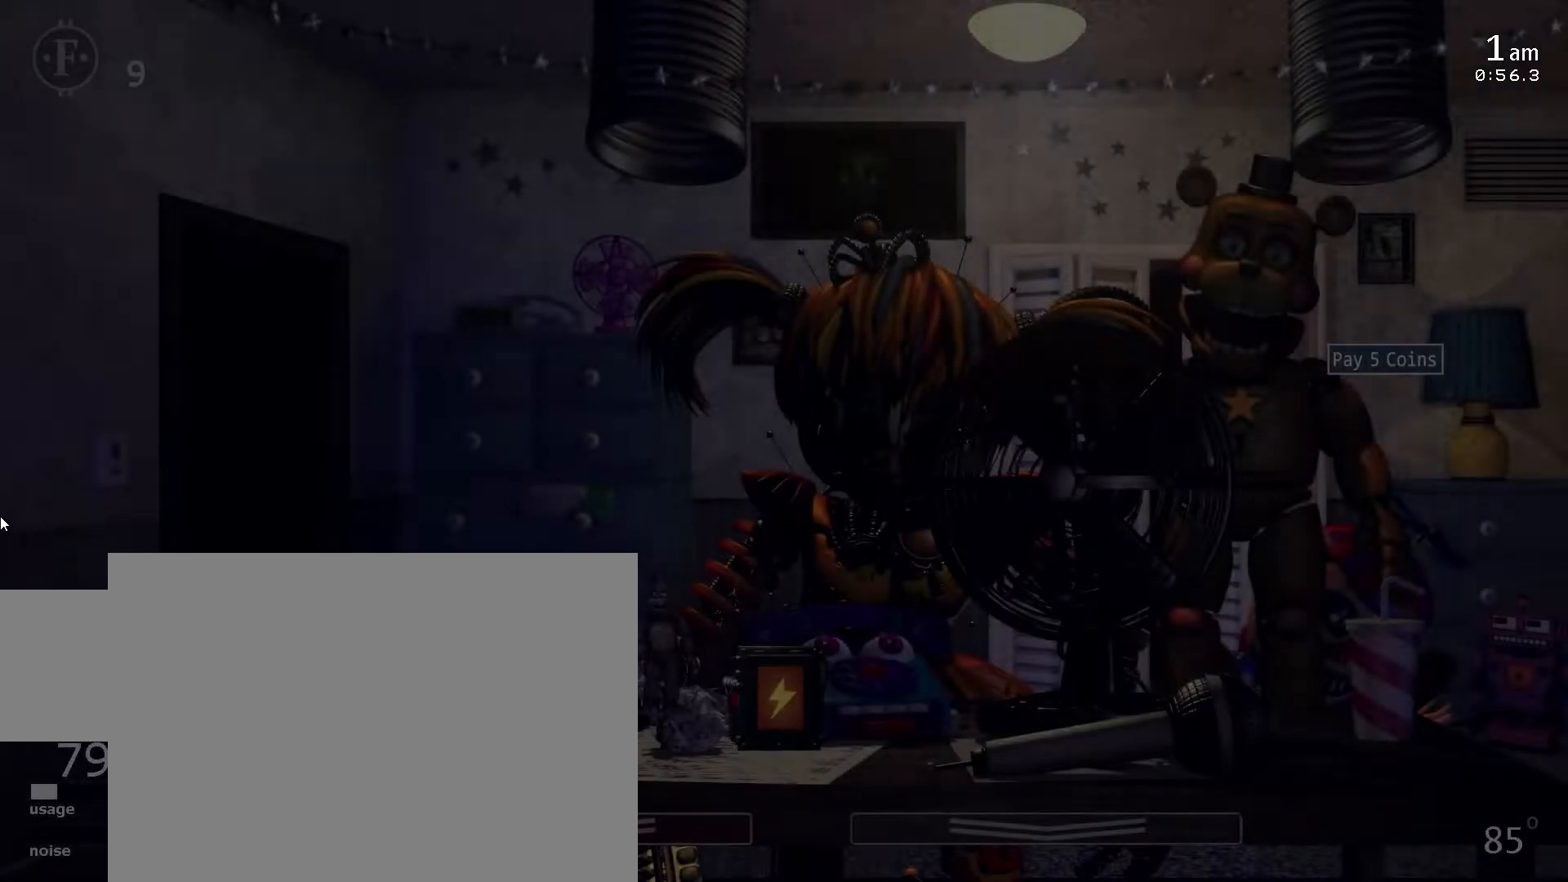
{"keys": [], "events": []}
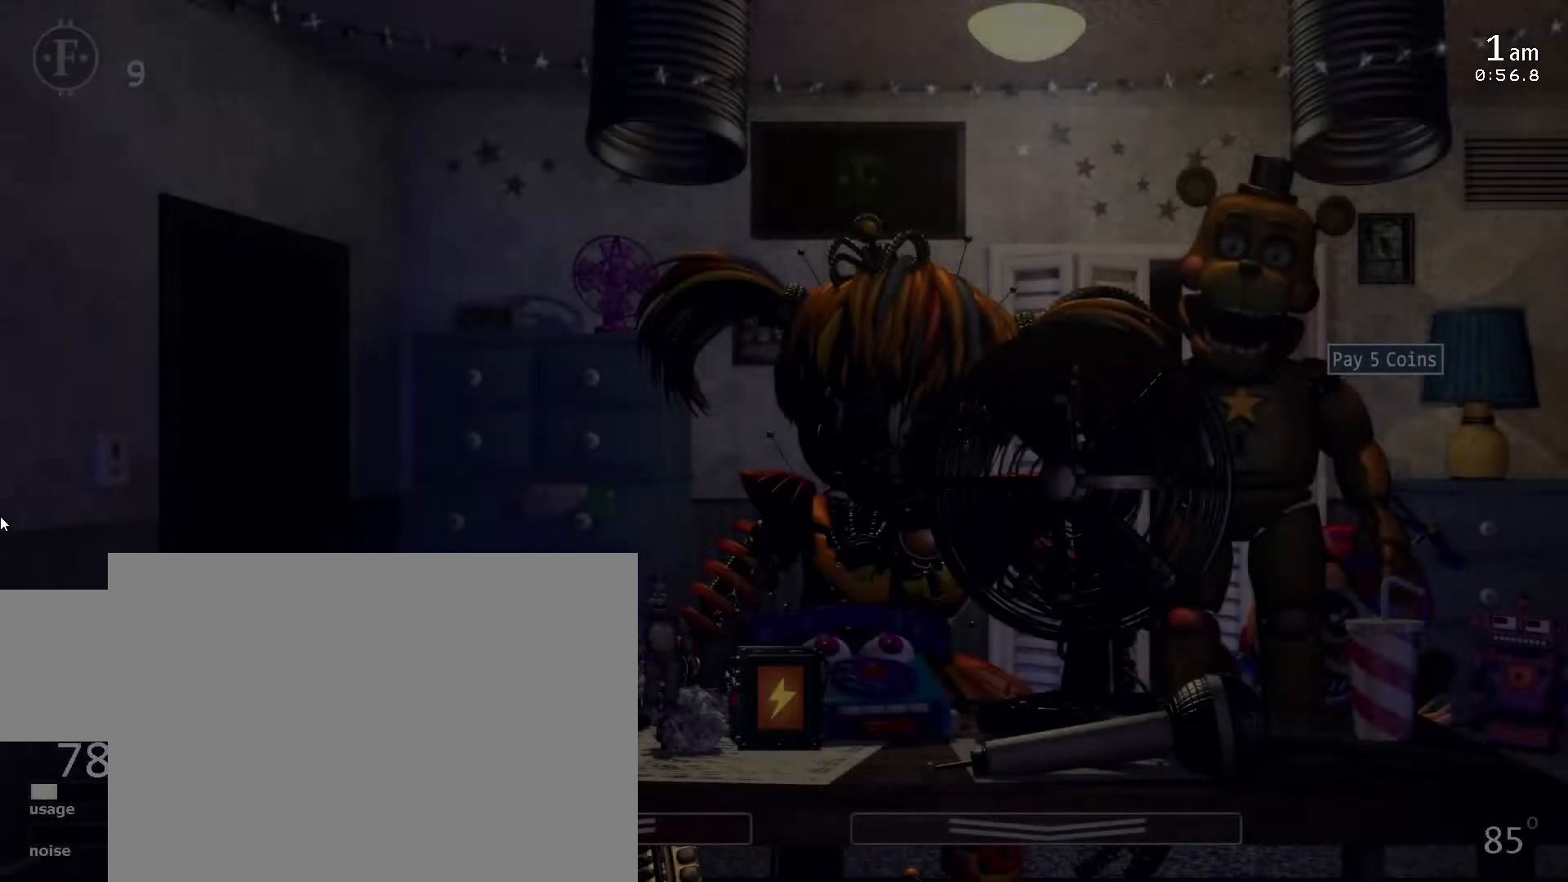
{"keys": [], "events": []}
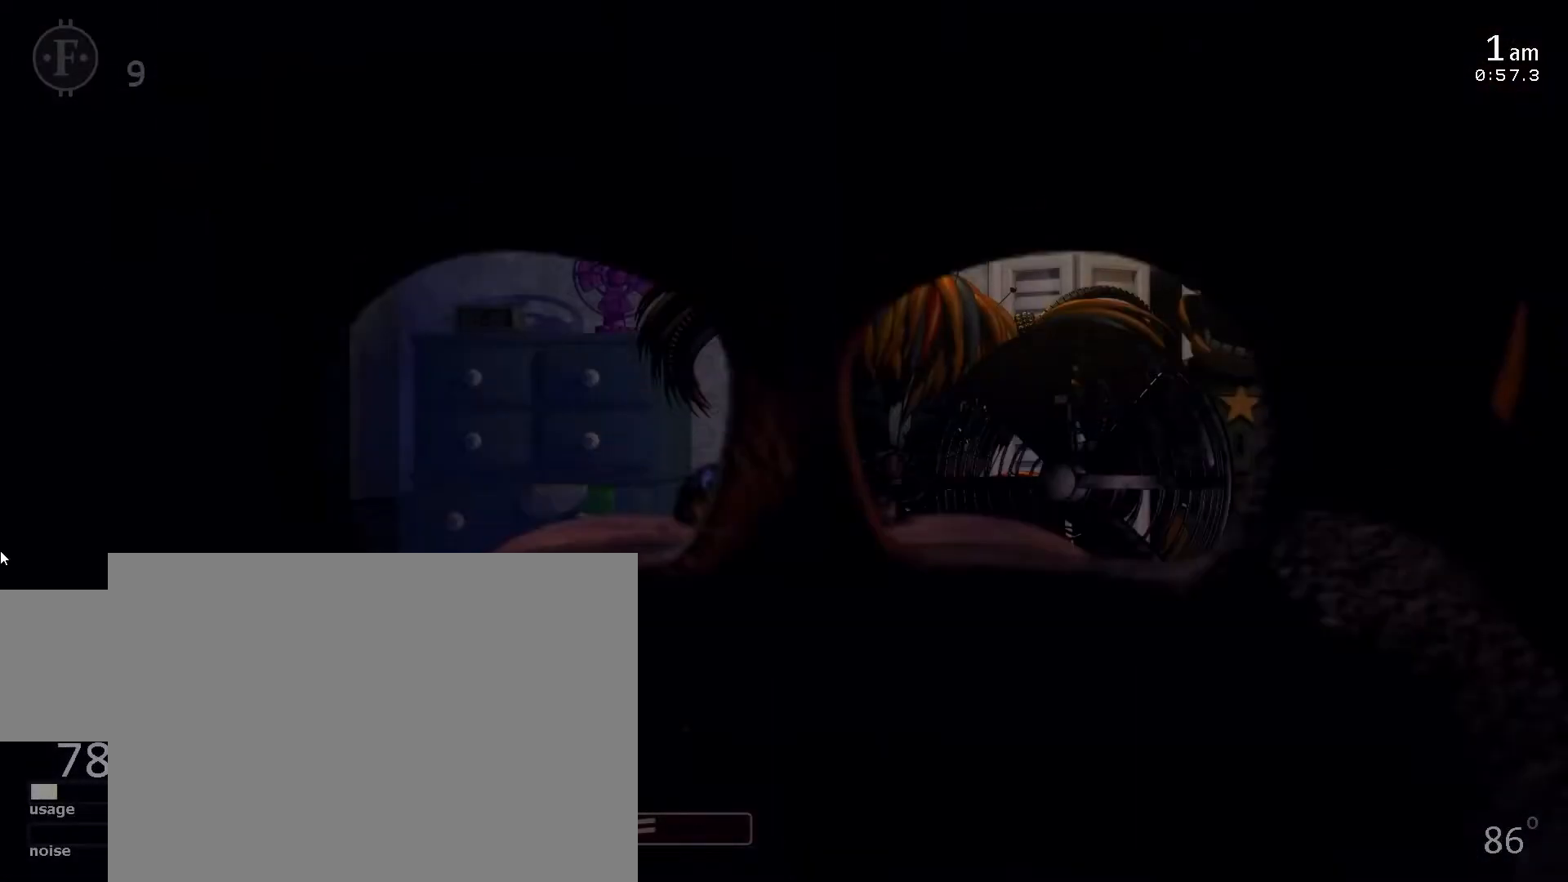
{"keys": ["f"], "events": [[483, "f", "down"]]}
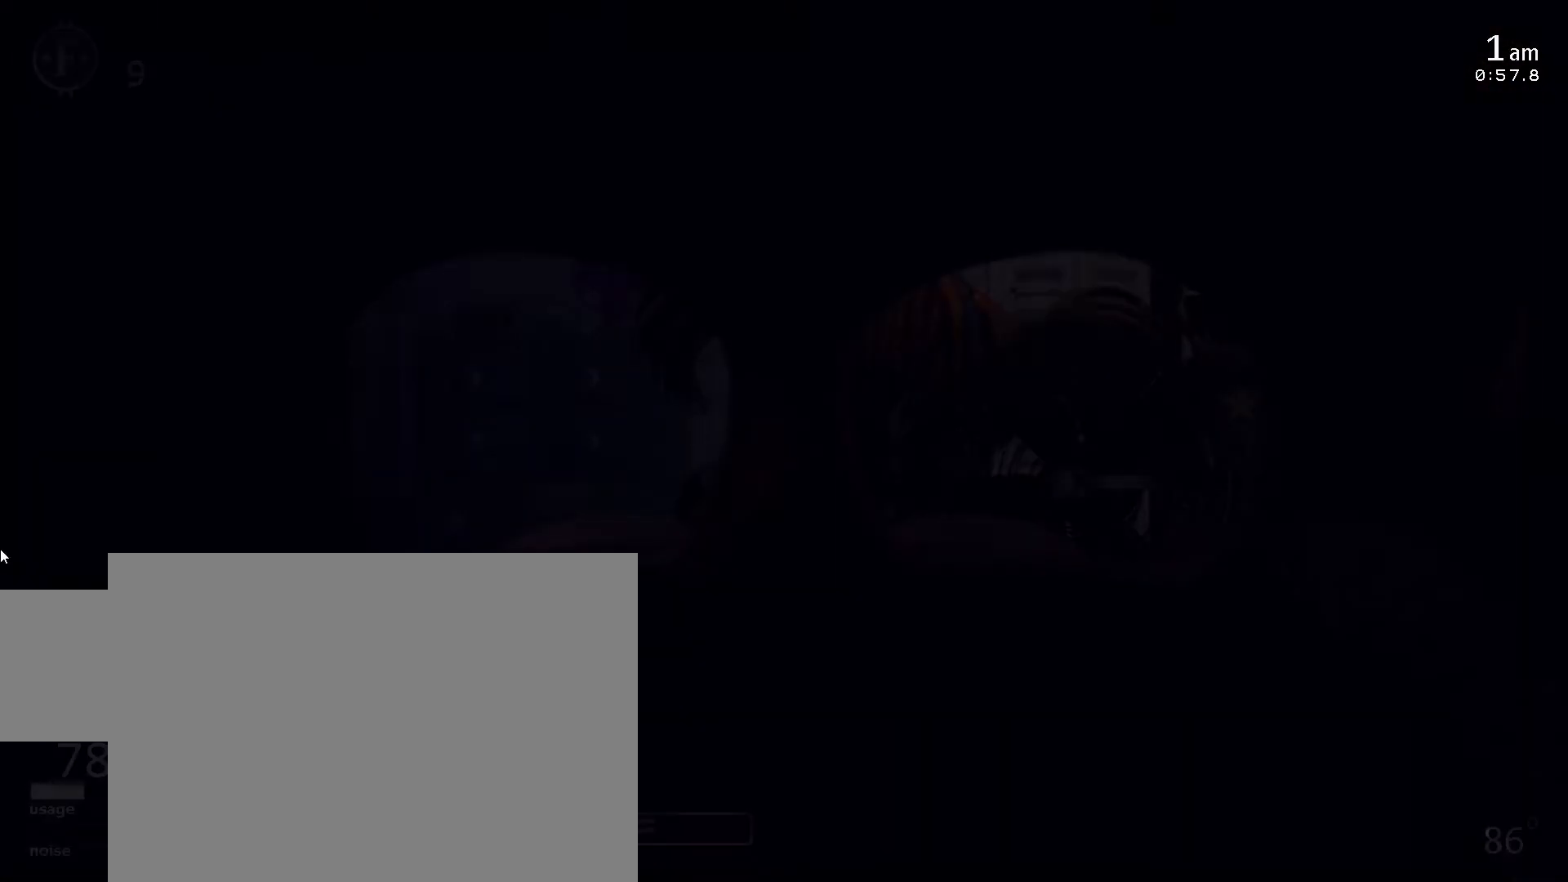
{"keys": ["1", "d"], "events": [[117, "f", "up"], [250, "f", "down"], [367, "f", "up"], [433, "1", "down"], [433, "d", "down"]]}
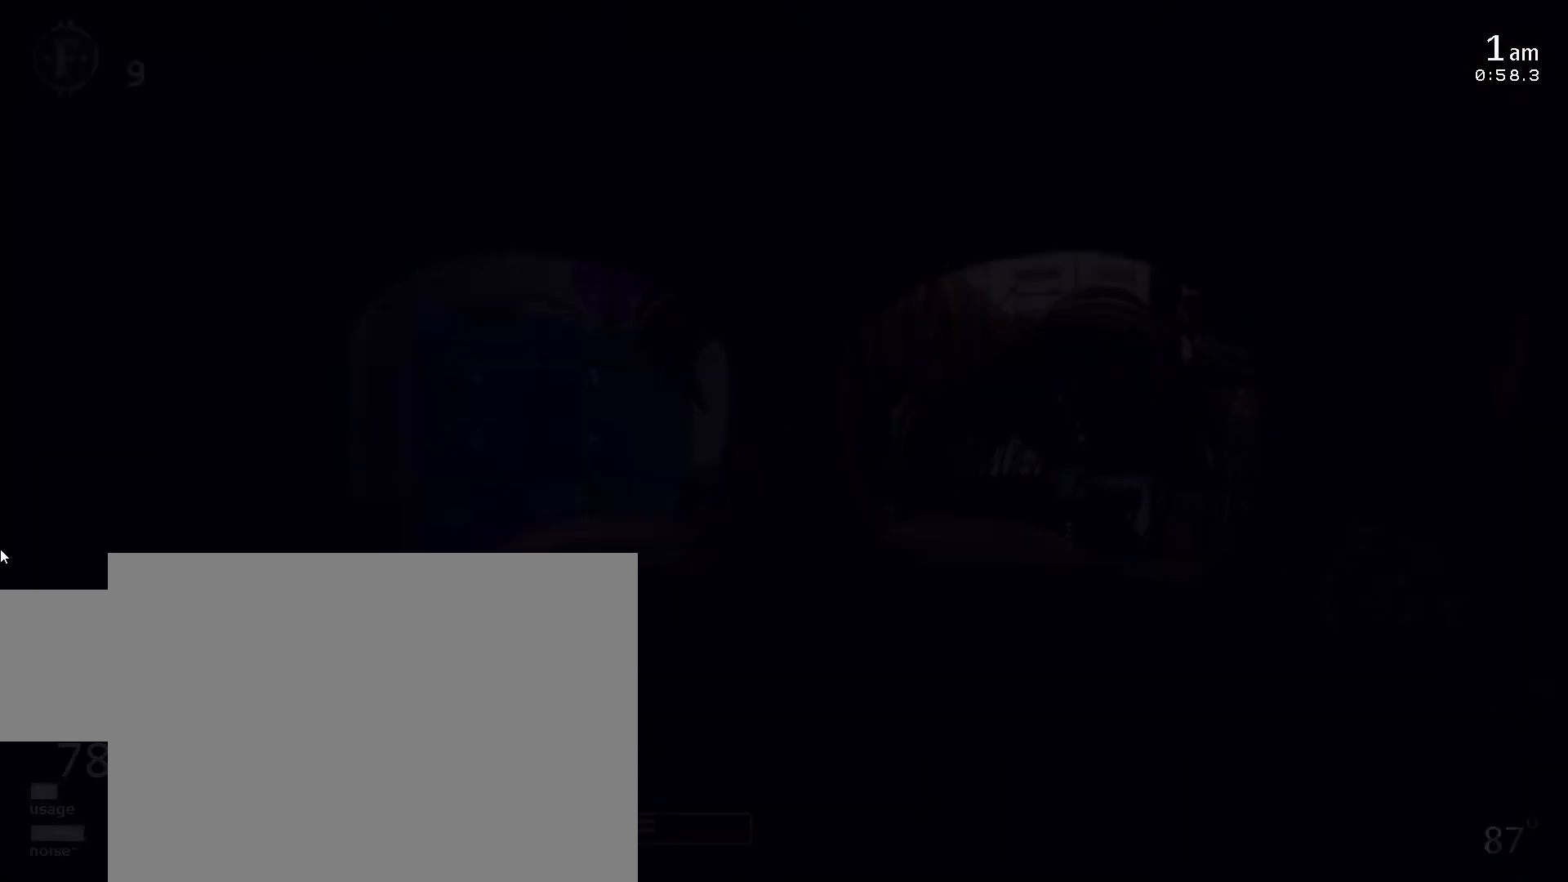
{"keys": ["5", "d"], "events": [[50, "1", "up"], [67, "d", "up"], [433, "d", "down"], [467, "5", "down"]]}
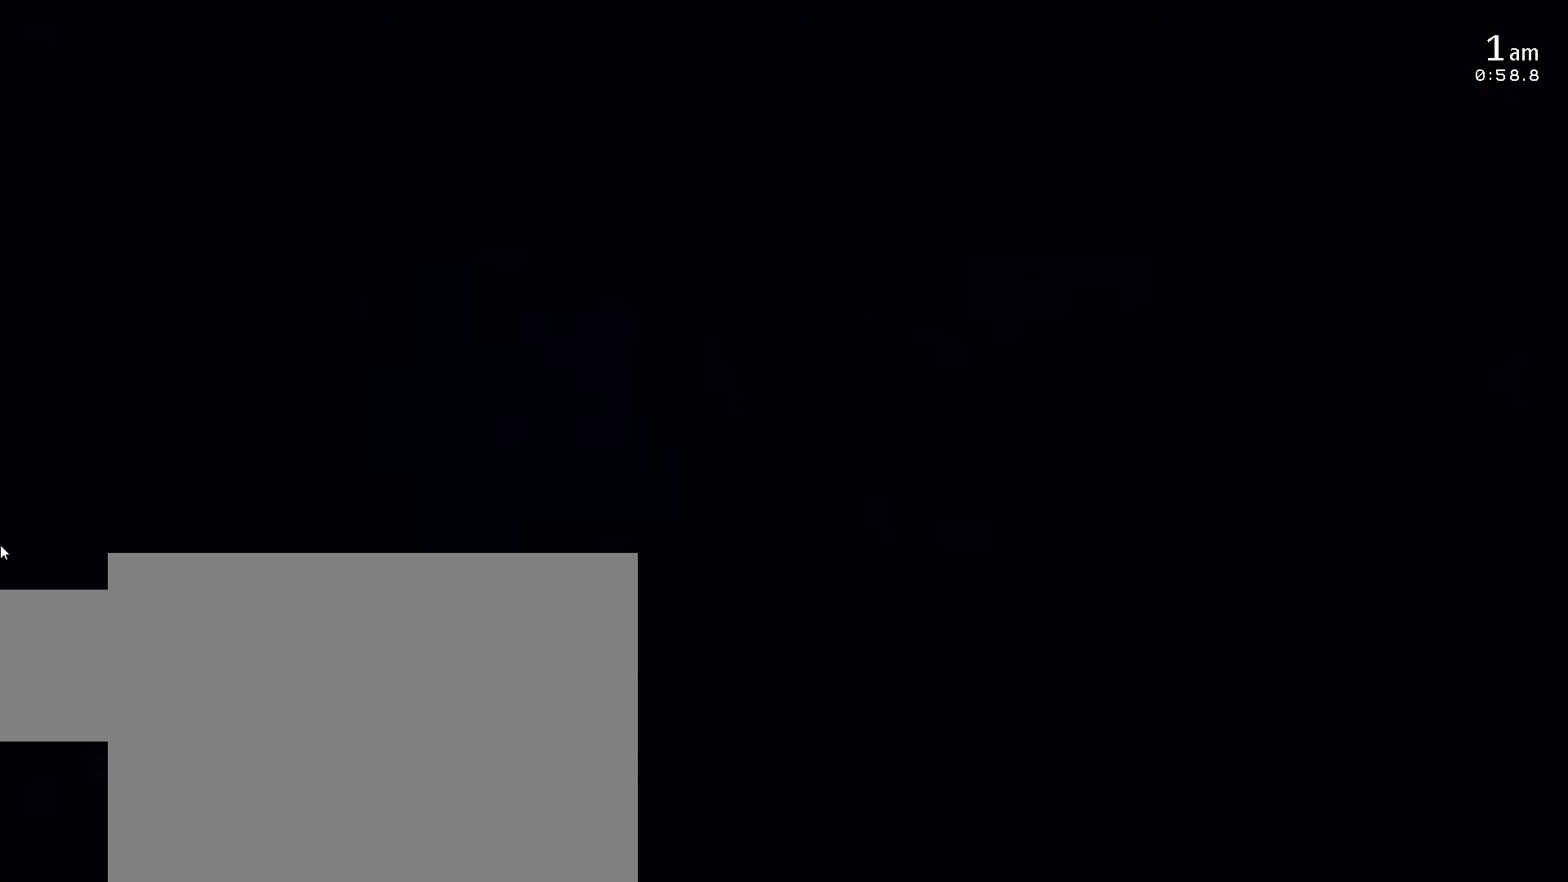
{"keys": [], "events": [[167, "5", "up"], [167, "d", "up"]]}
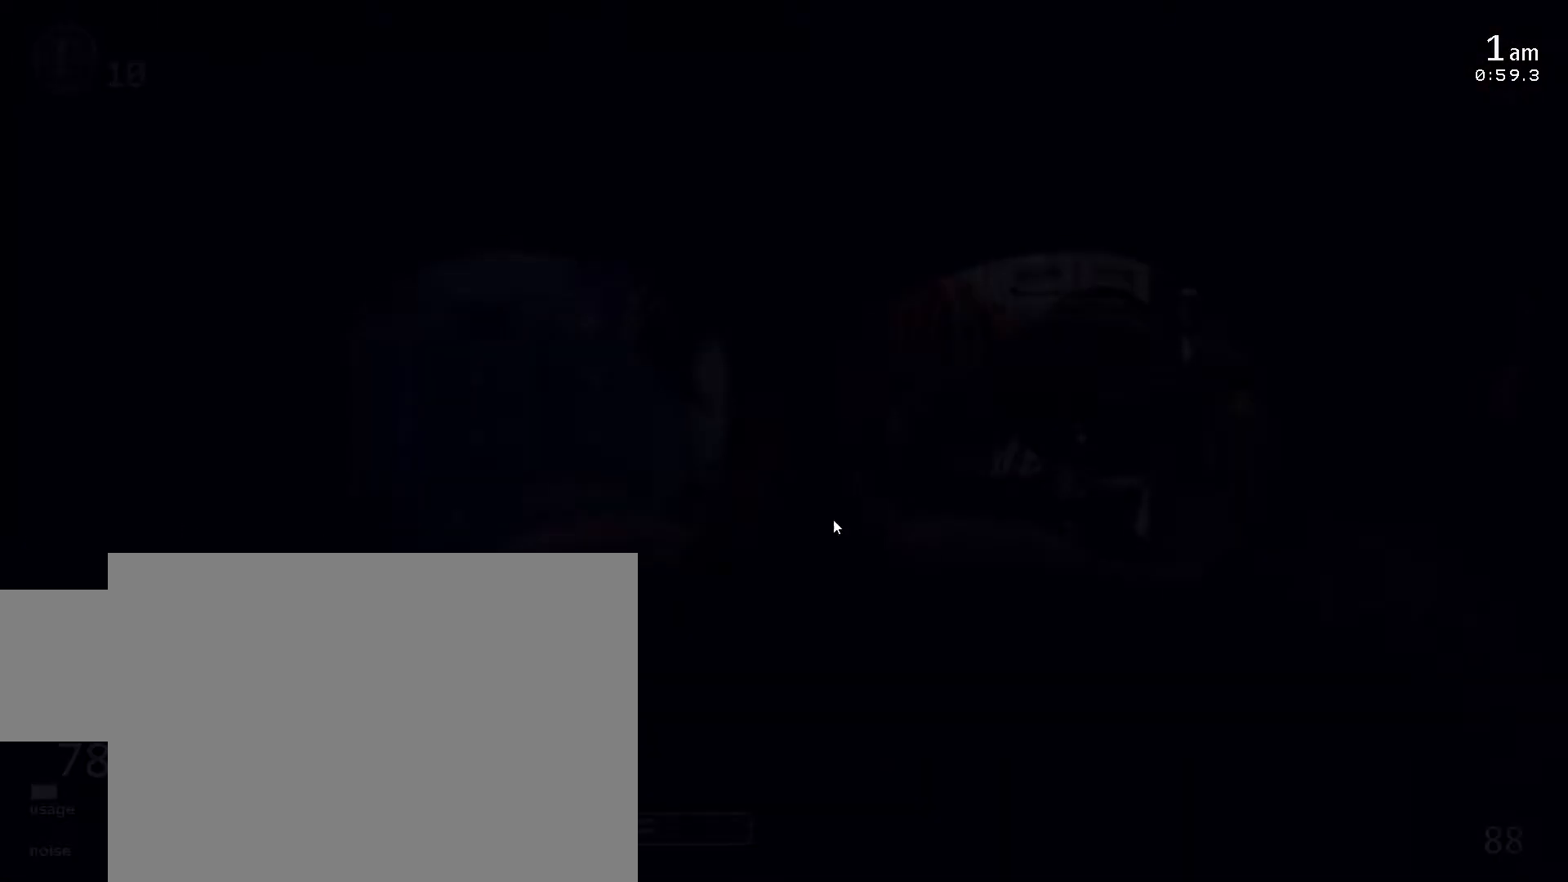
{"keys": [], "events": []}
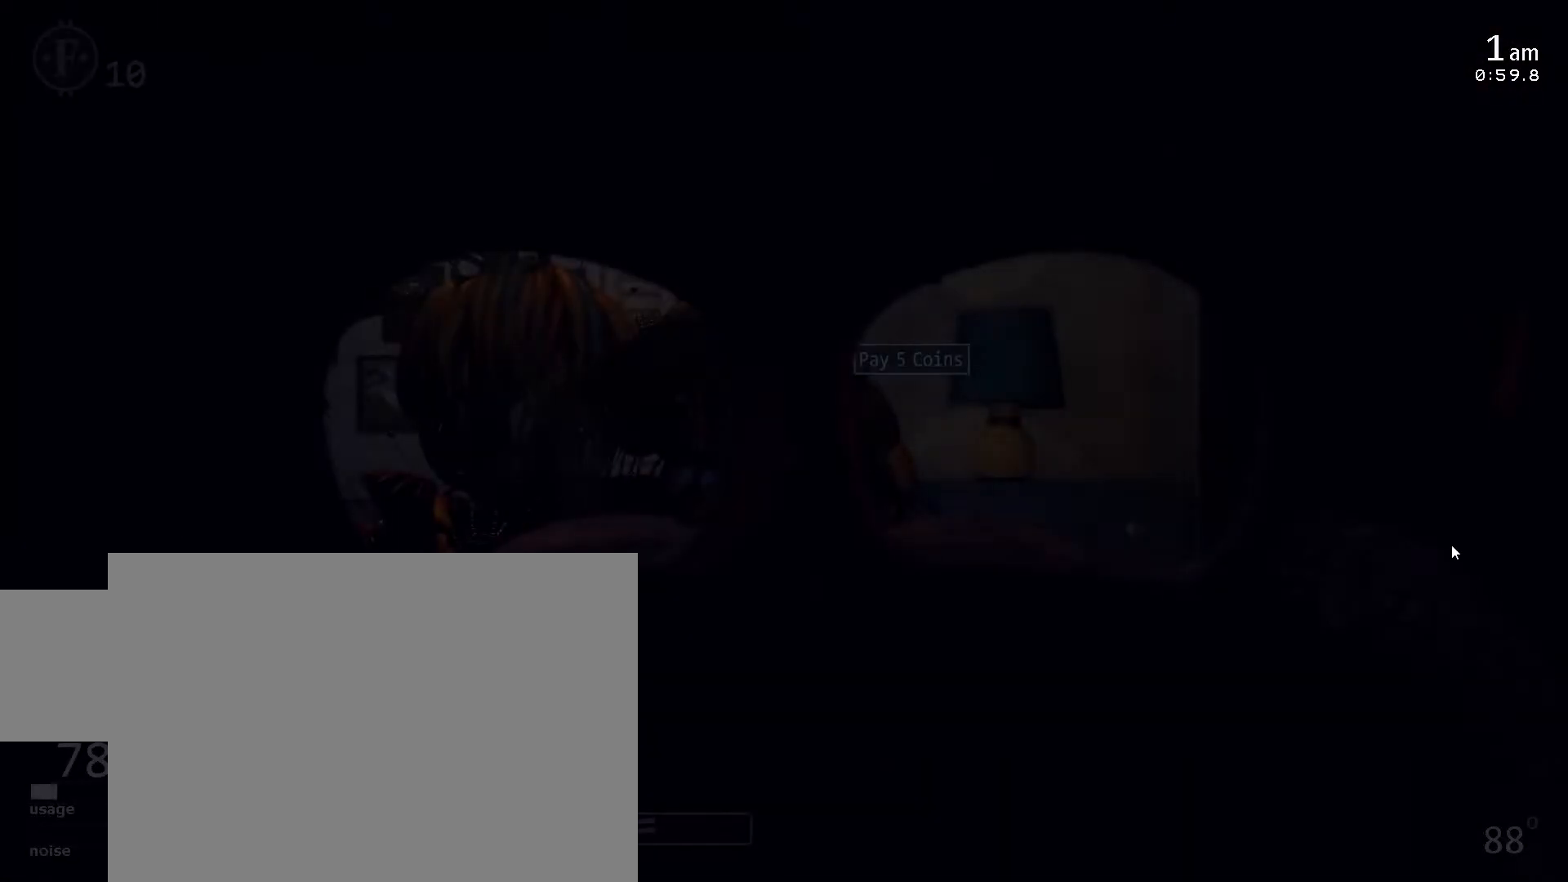
{"keys": [], "events": []}
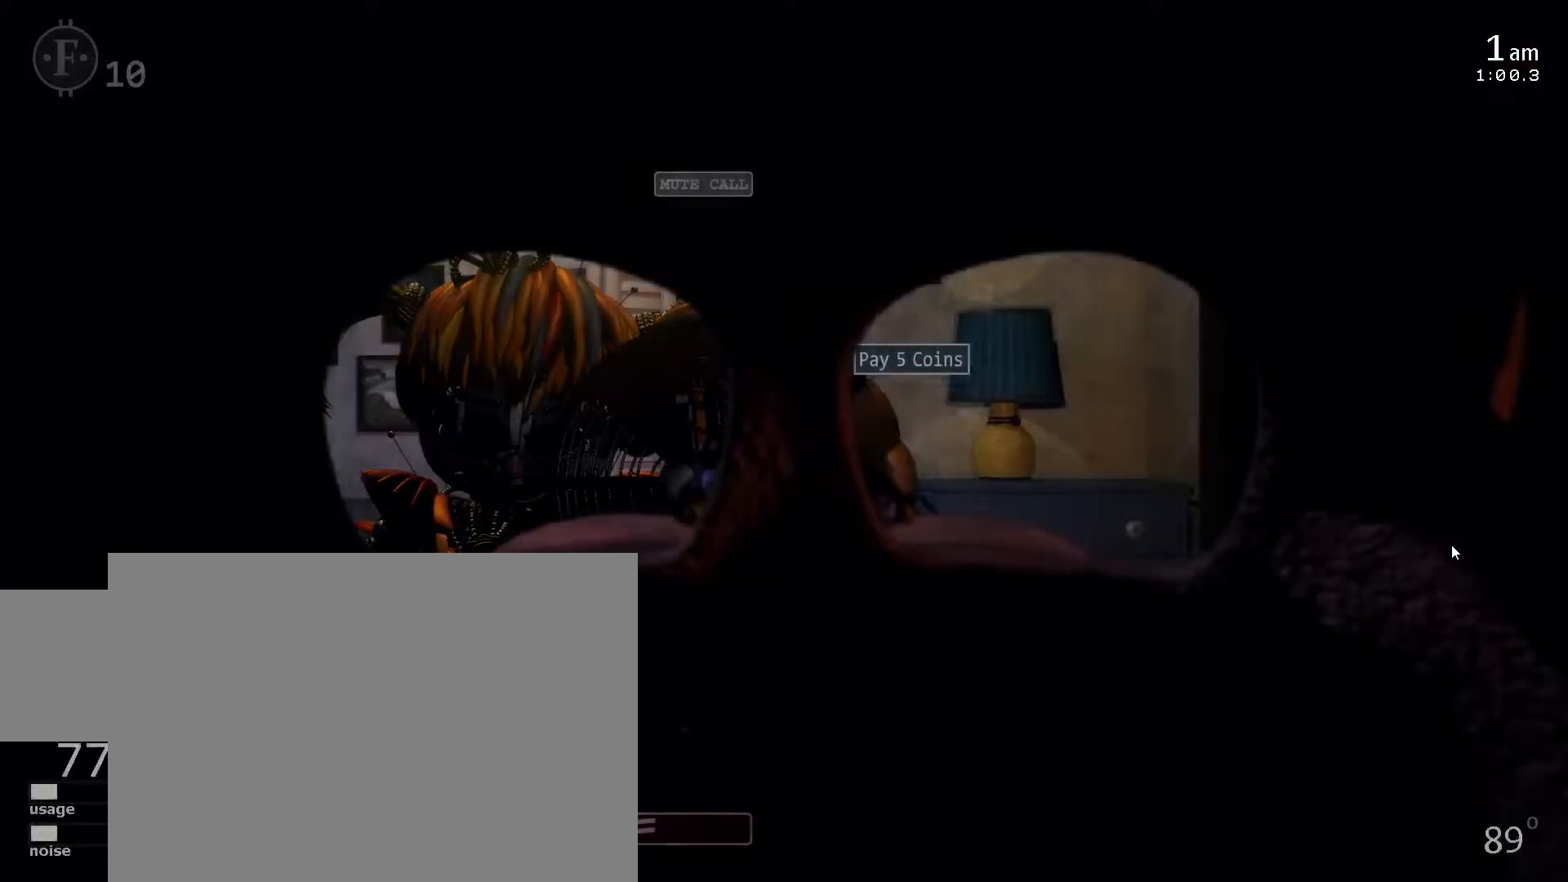
{"keys": [], "events": []}
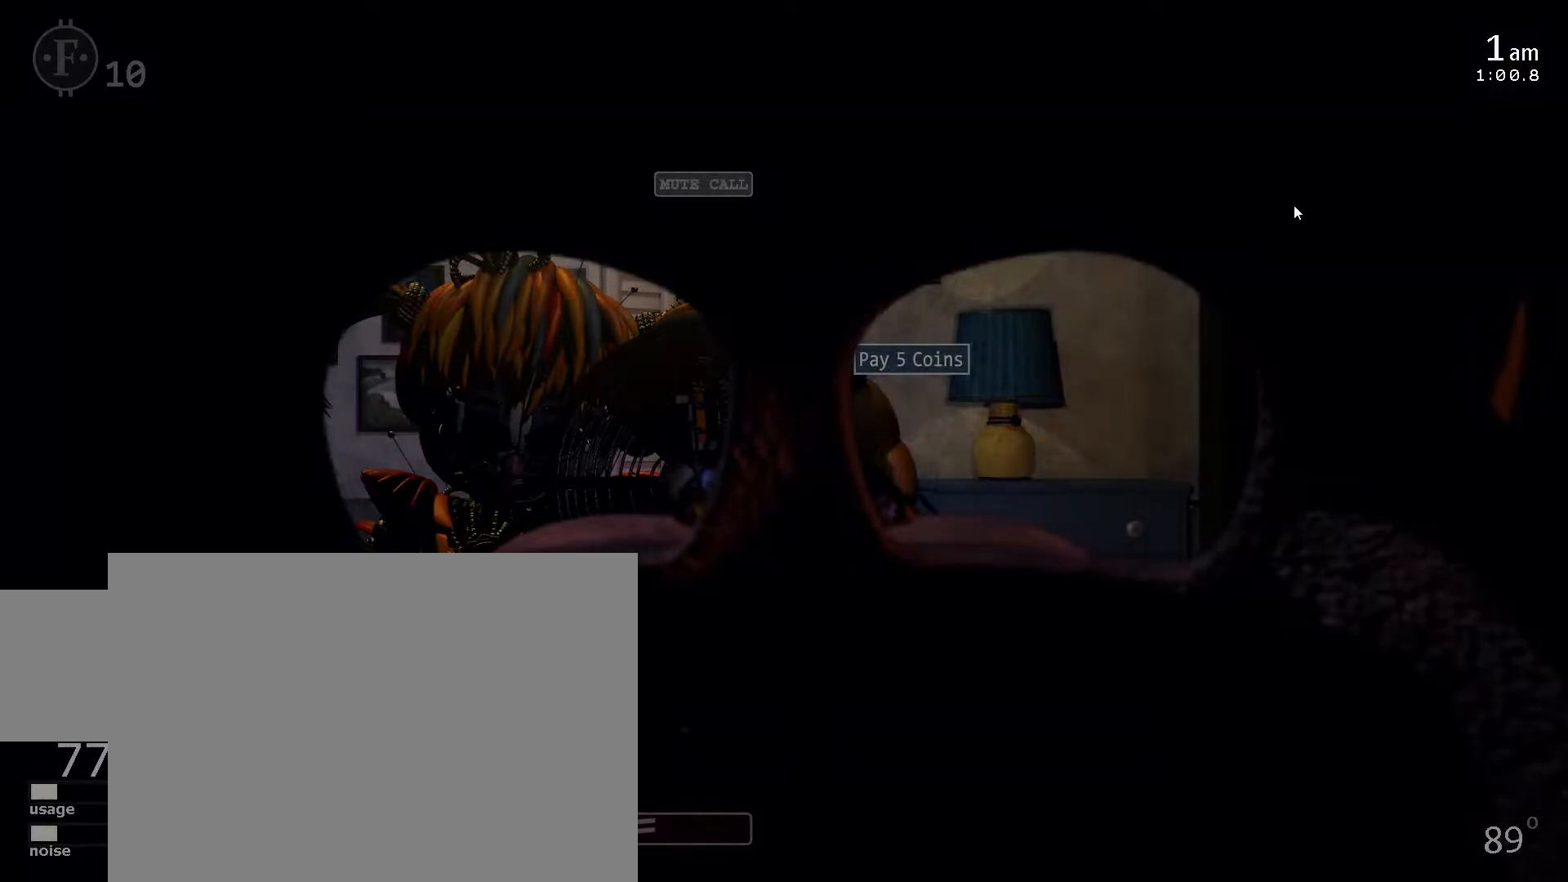
{"keys": [], "events": [[83, "4", "down"], [167, "4", "up"]]}
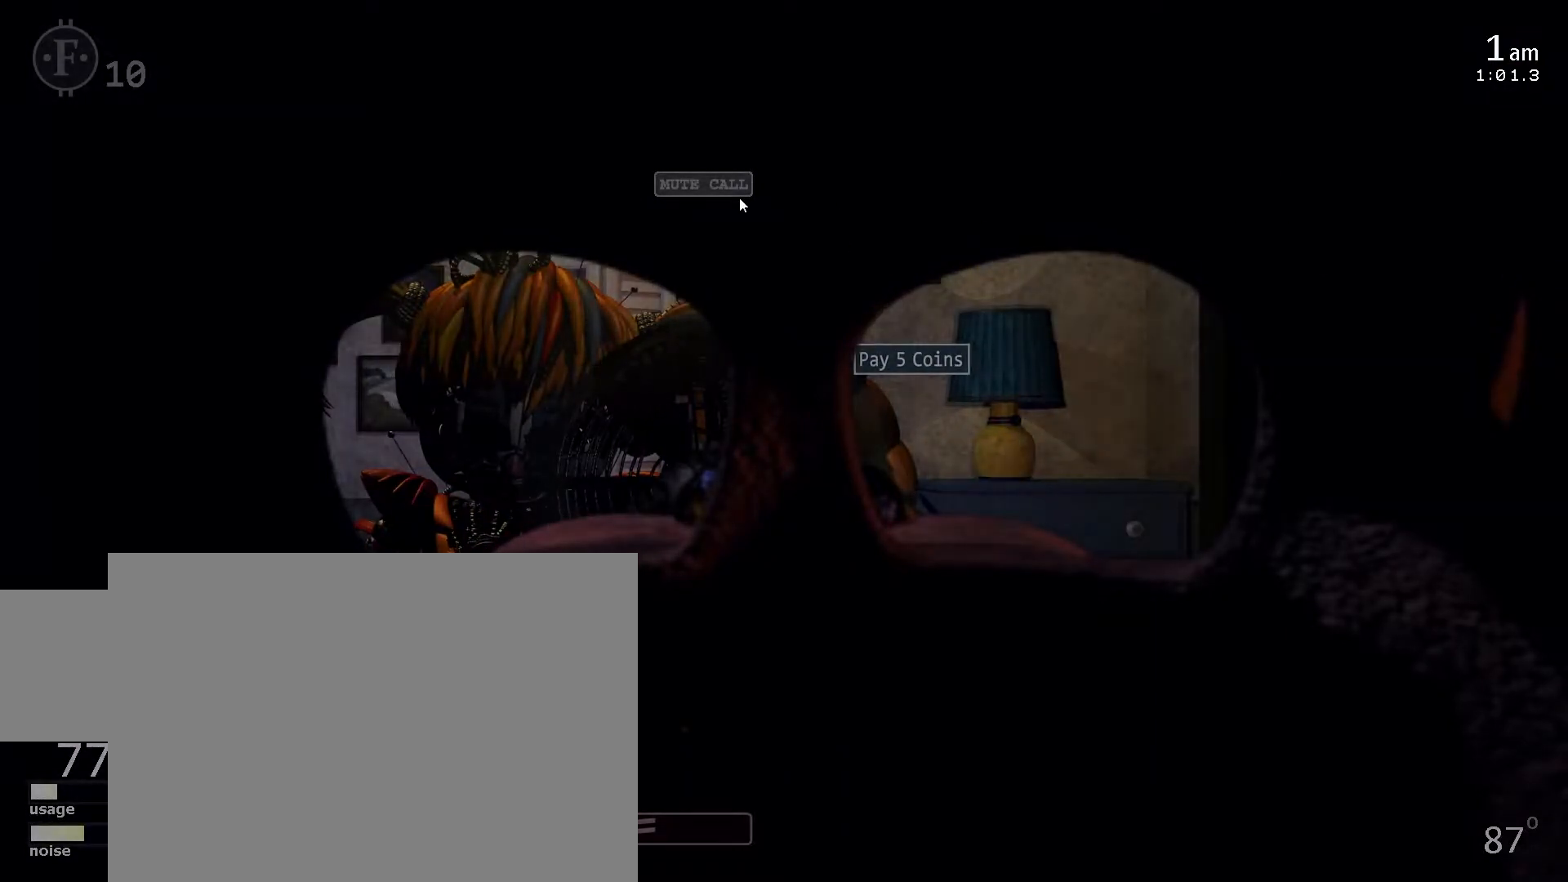
{"keys": [], "events": []}
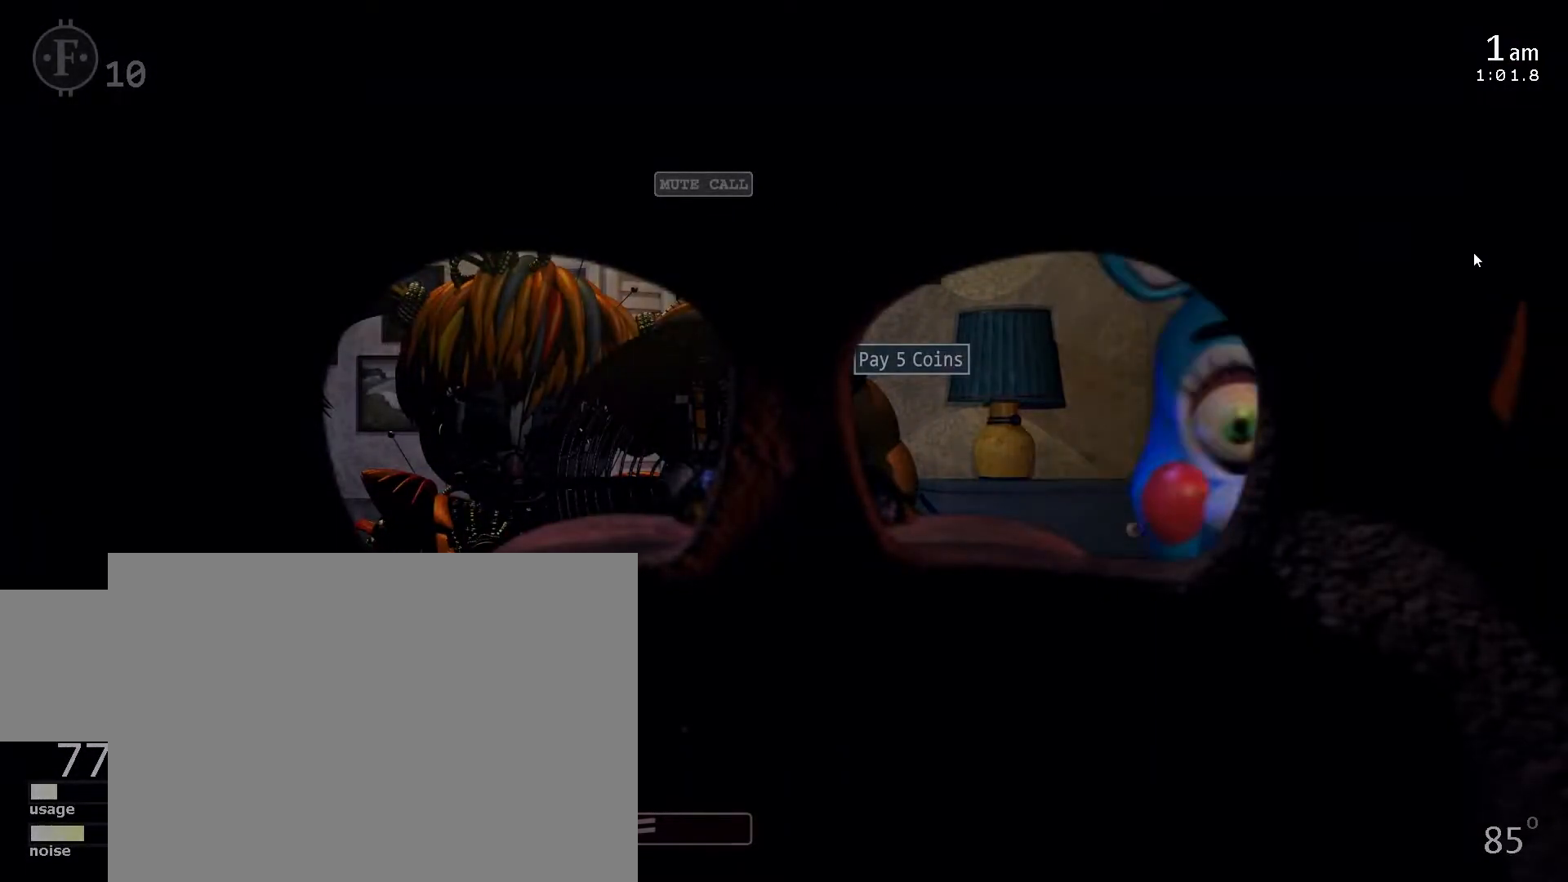
{"keys": [], "events": []}
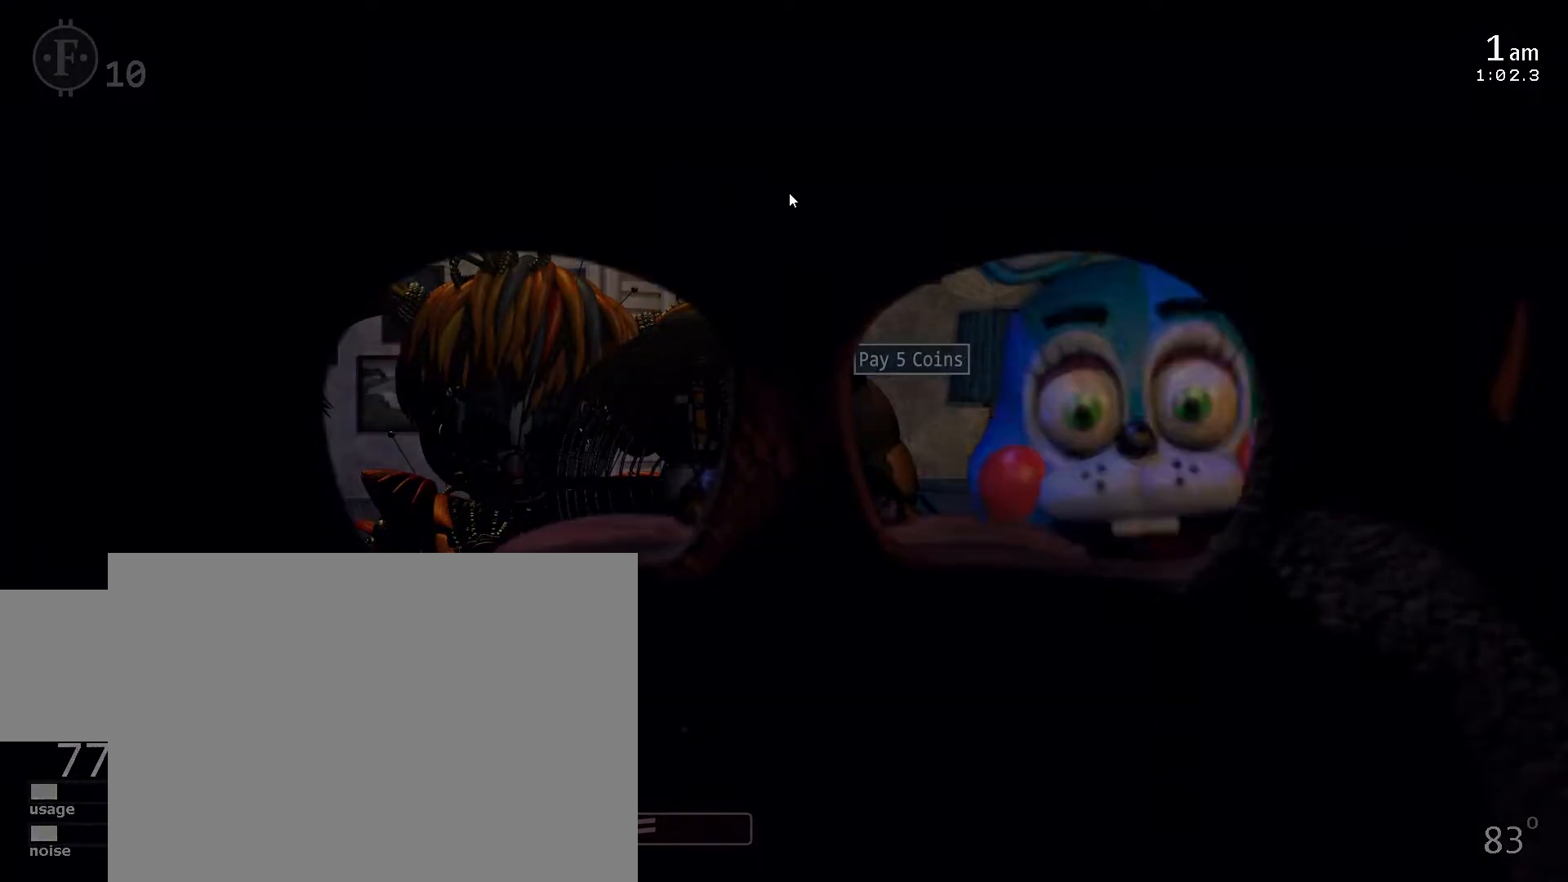
{"keys": [], "events": []}
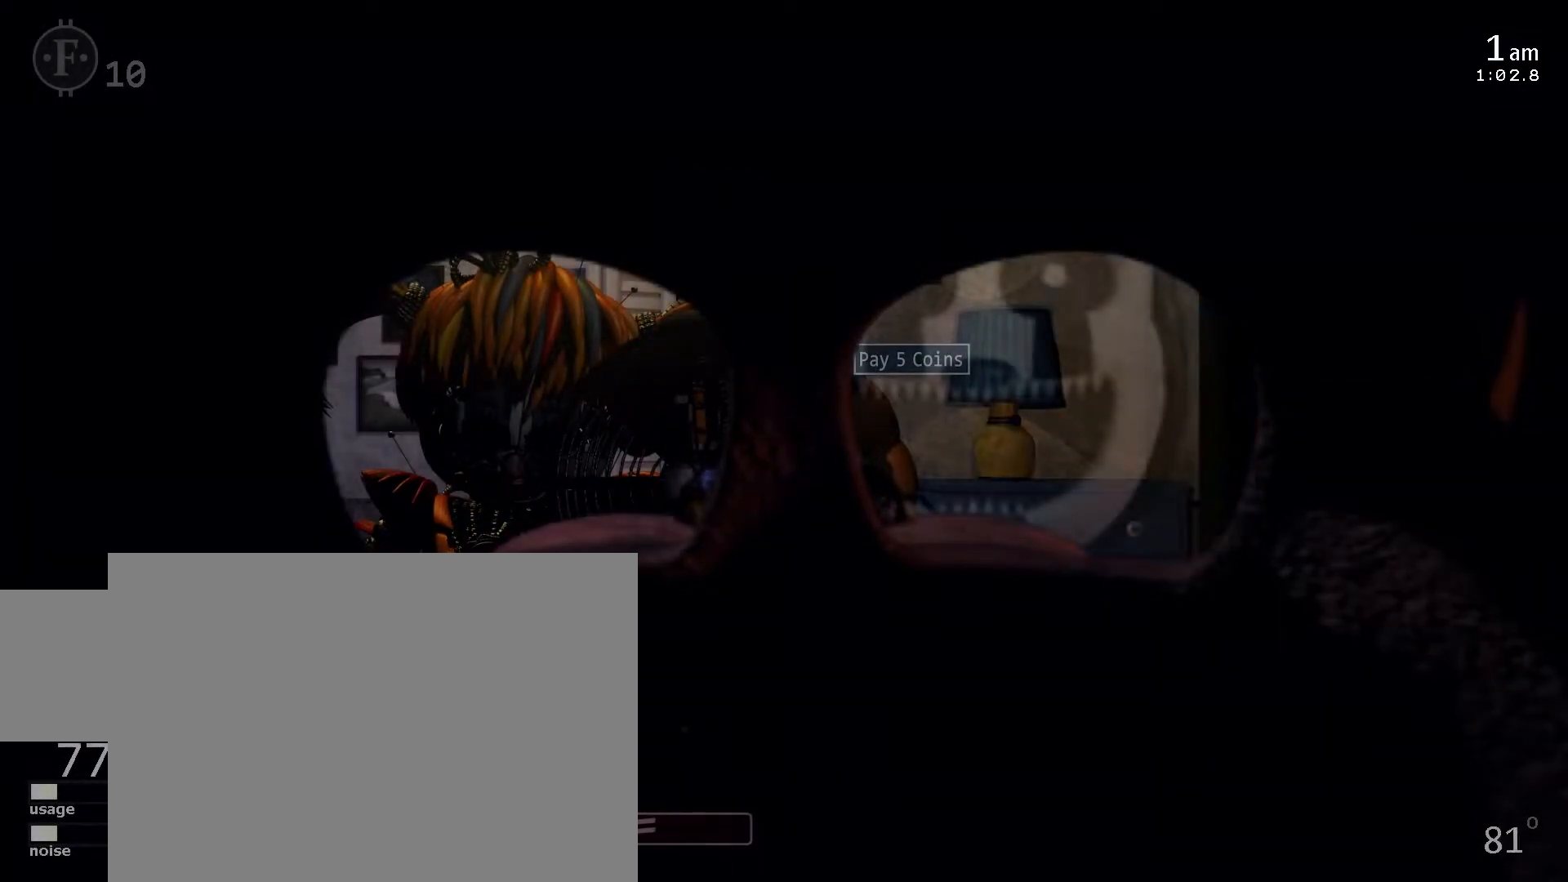
{"keys": [], "events": []}
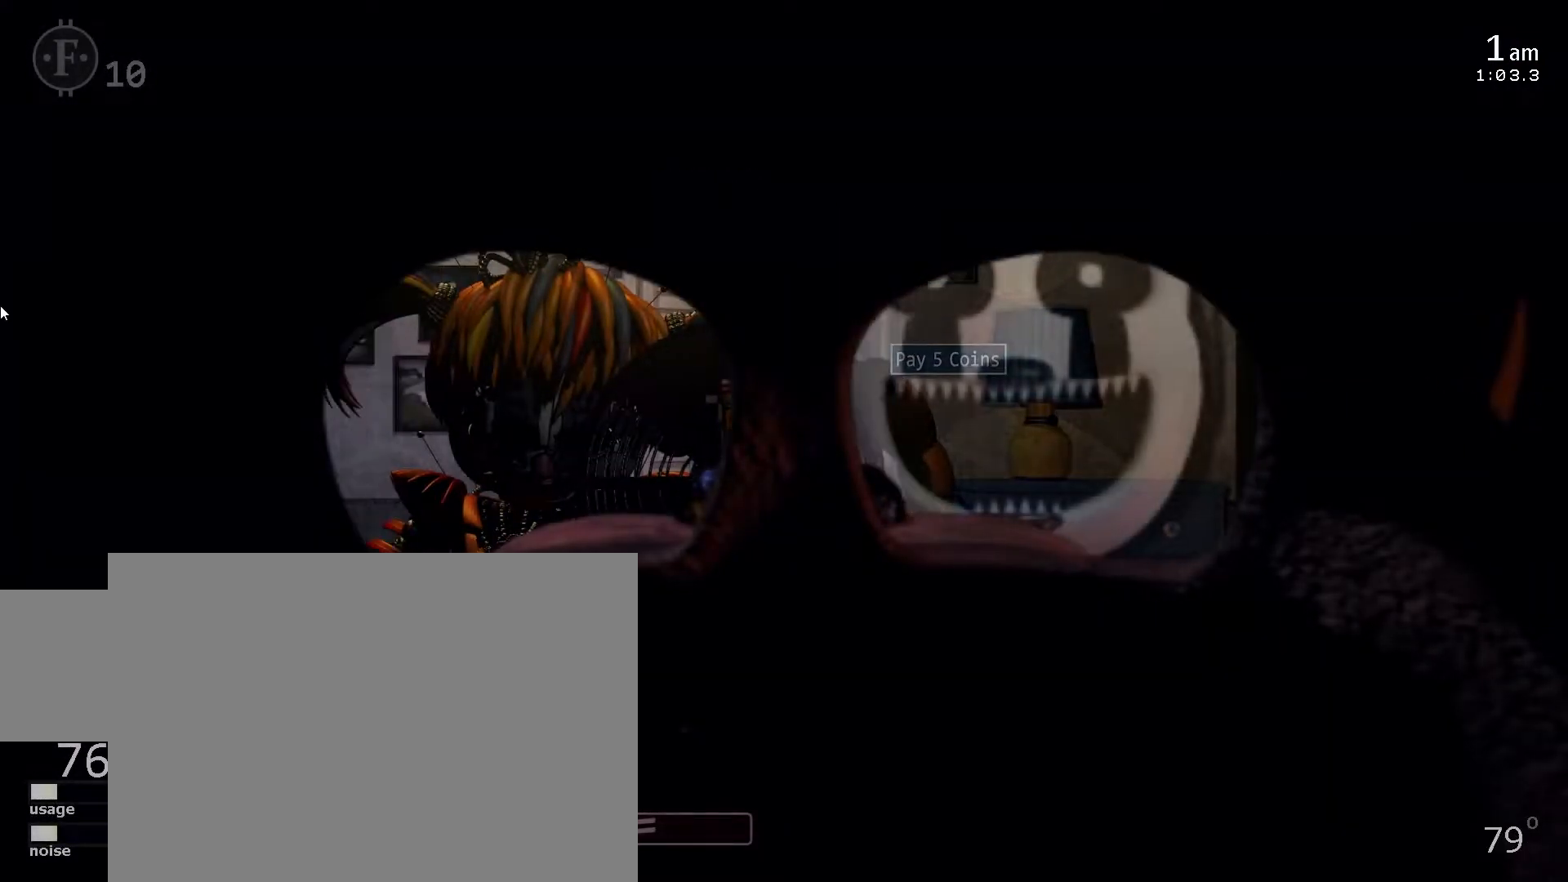
{"keys": [], "events": []}
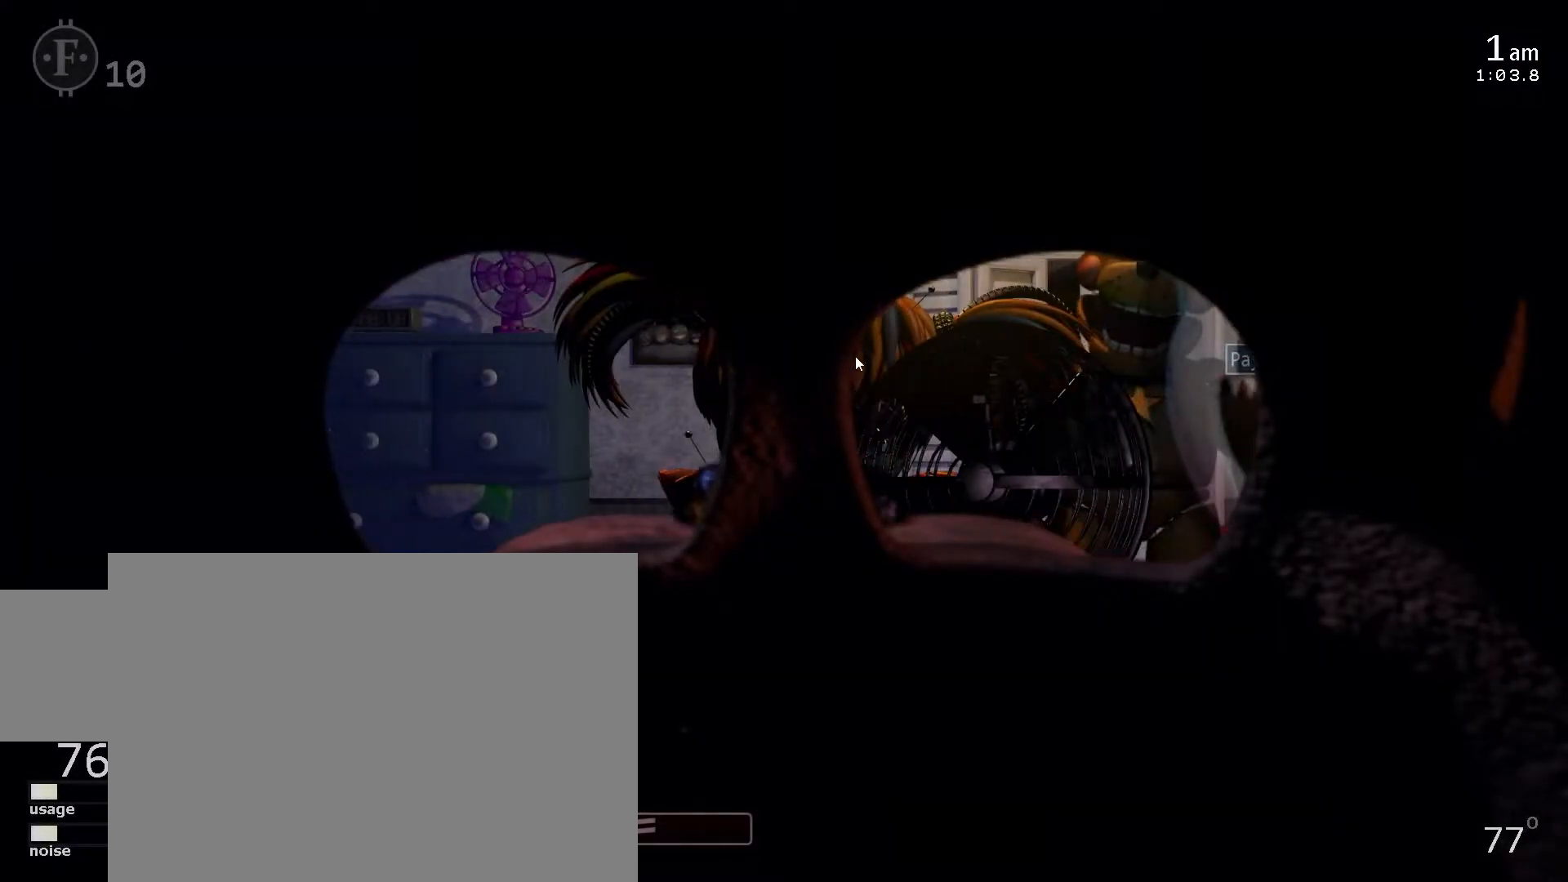
{"keys": [], "events": []}
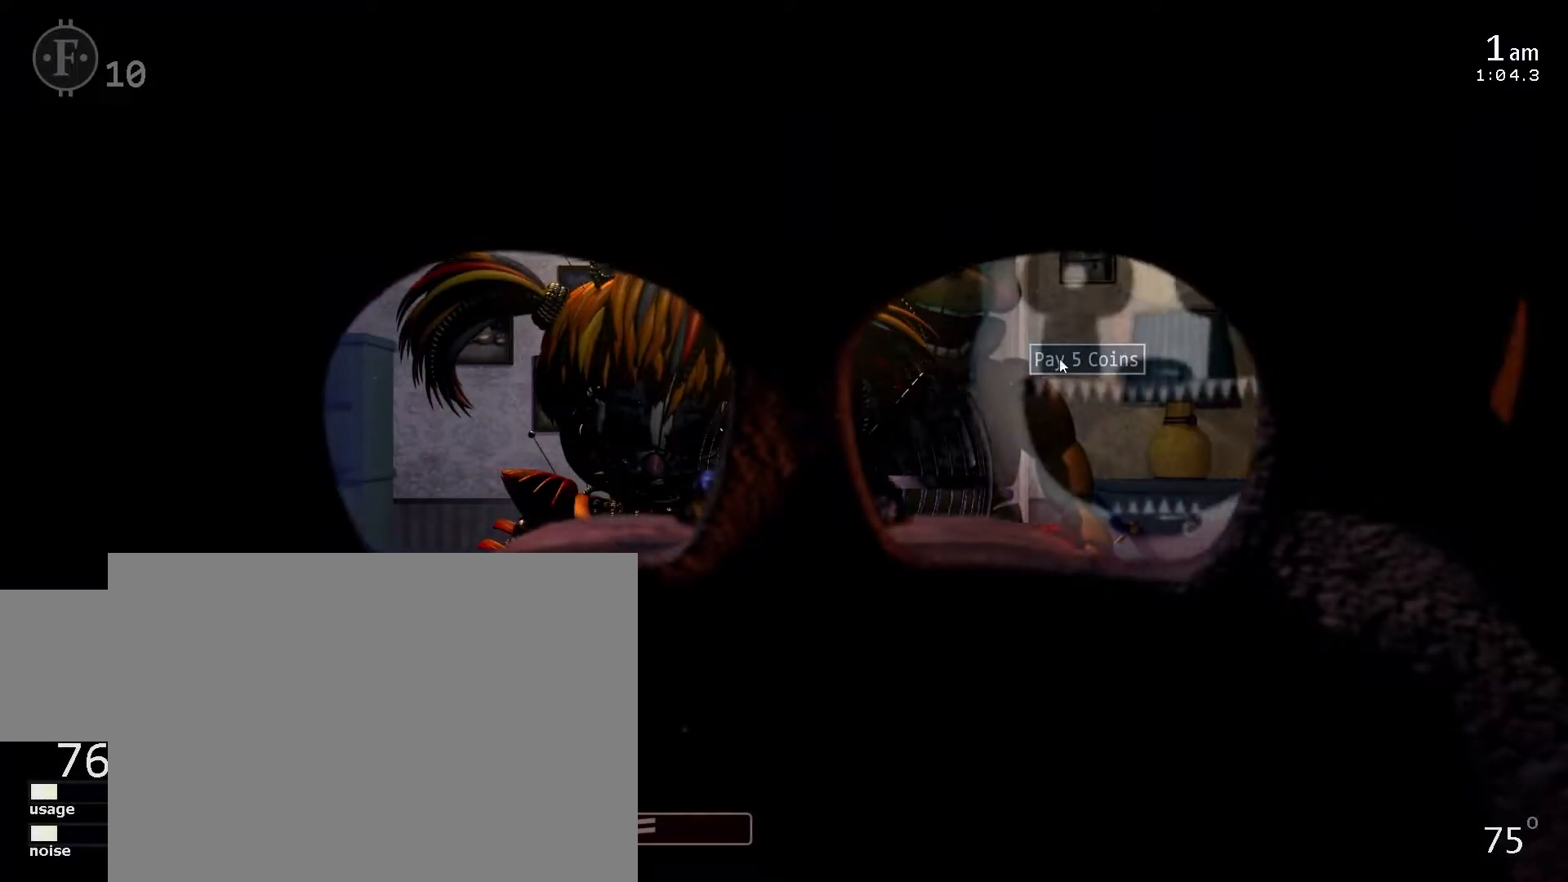
{"keys": [], "events": []}
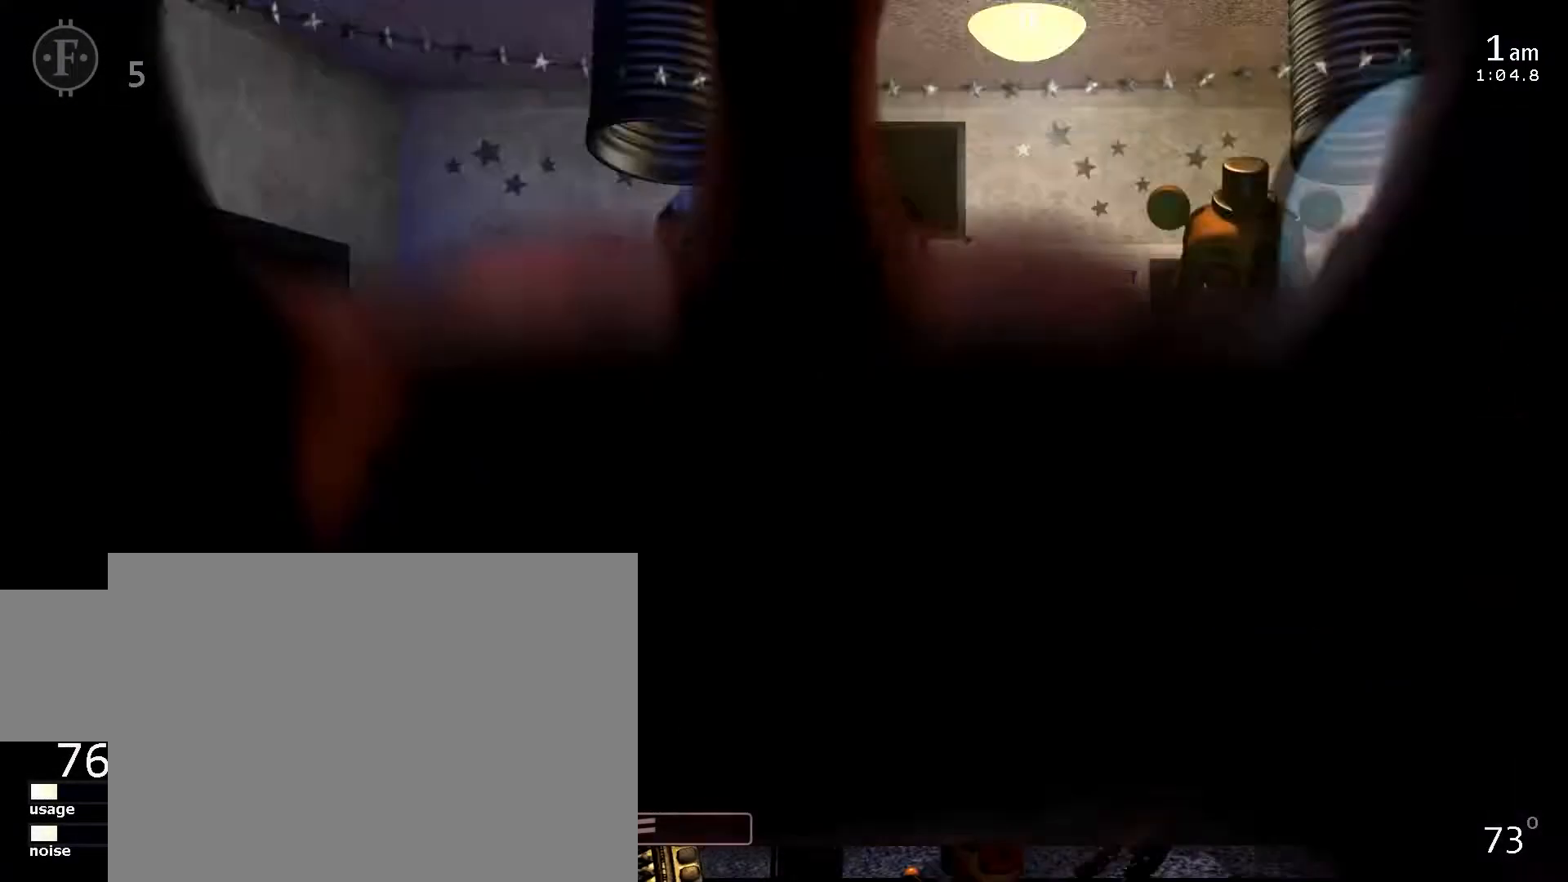
{"keys": [], "events": []}
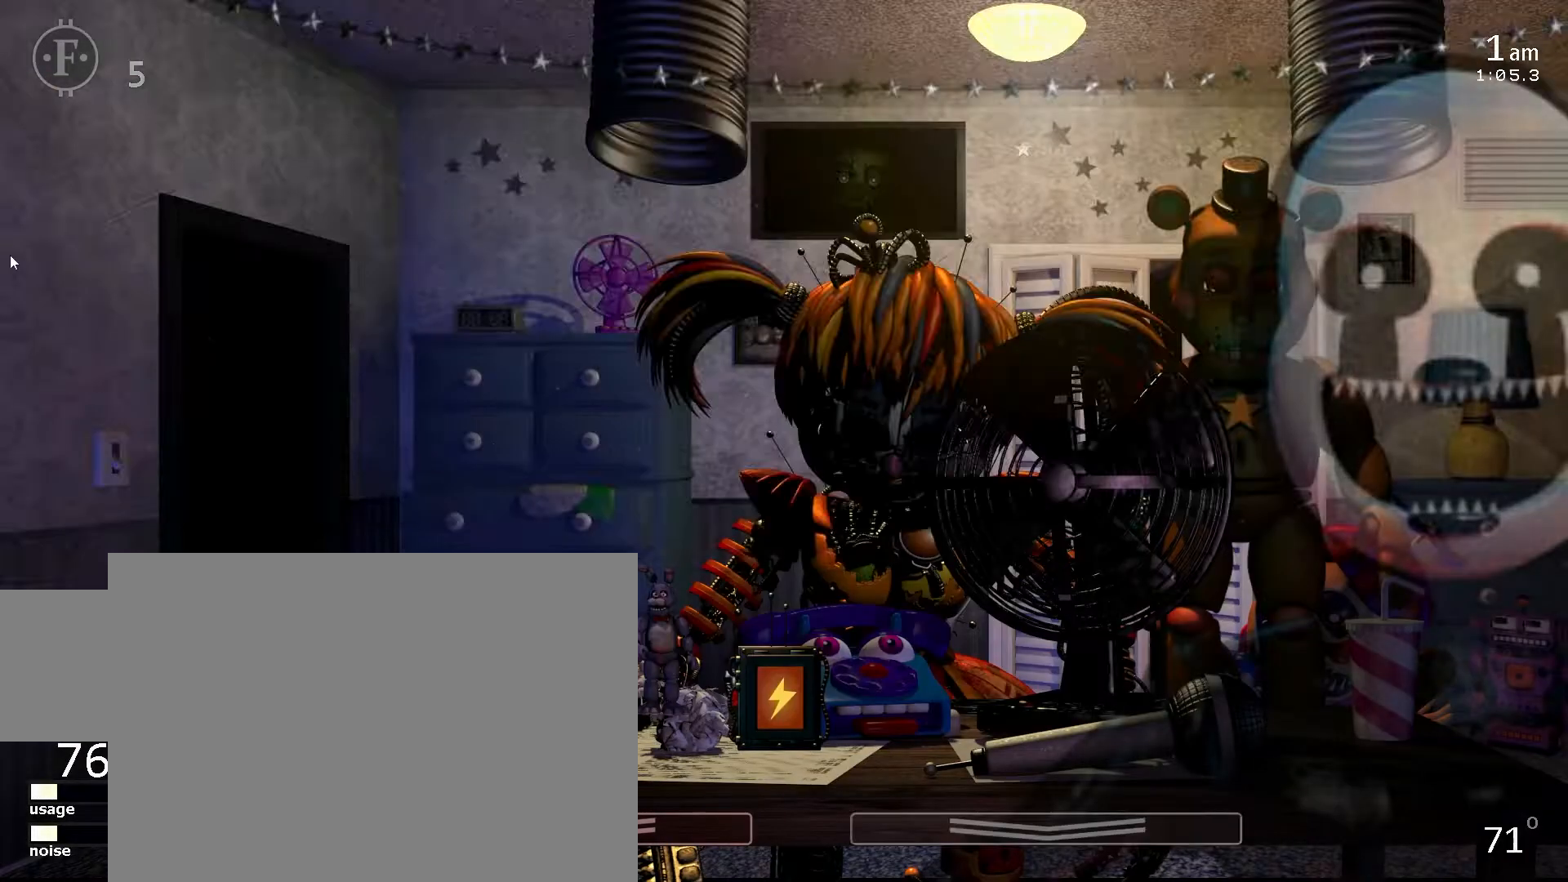
{"keys": ["f"], "events": [[200, "1", "down"], [200, "space", "down"], [300, "space", "up"], [317, "1", "up"], [400, "f", "down"]]}
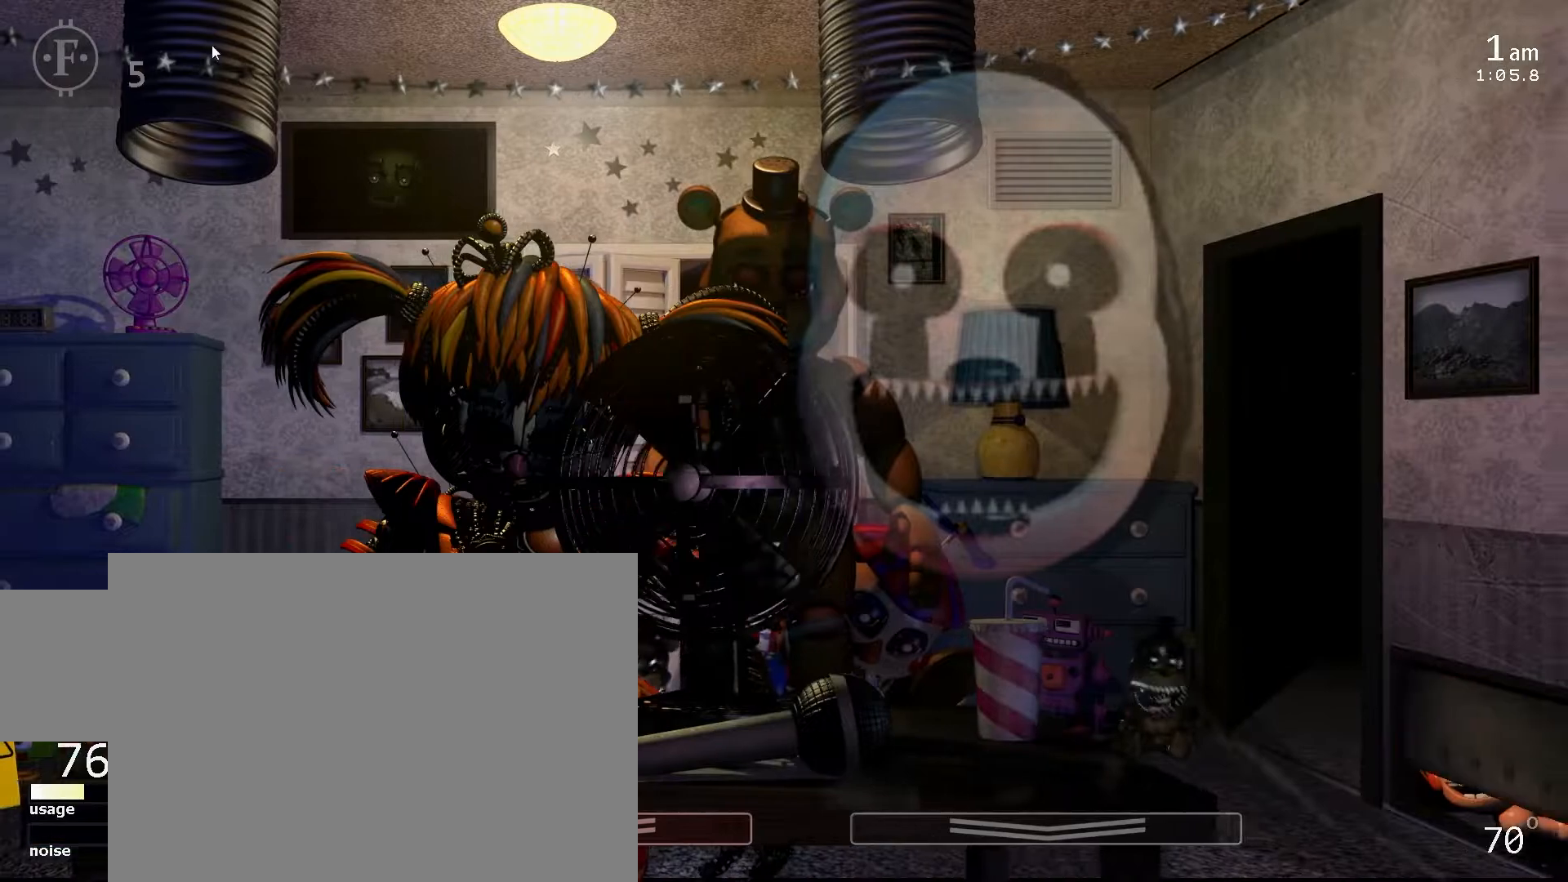
{"keys": [], "events": [[17, "f", "up"], [250, "f", "down"], [367, "f", "up"]]}
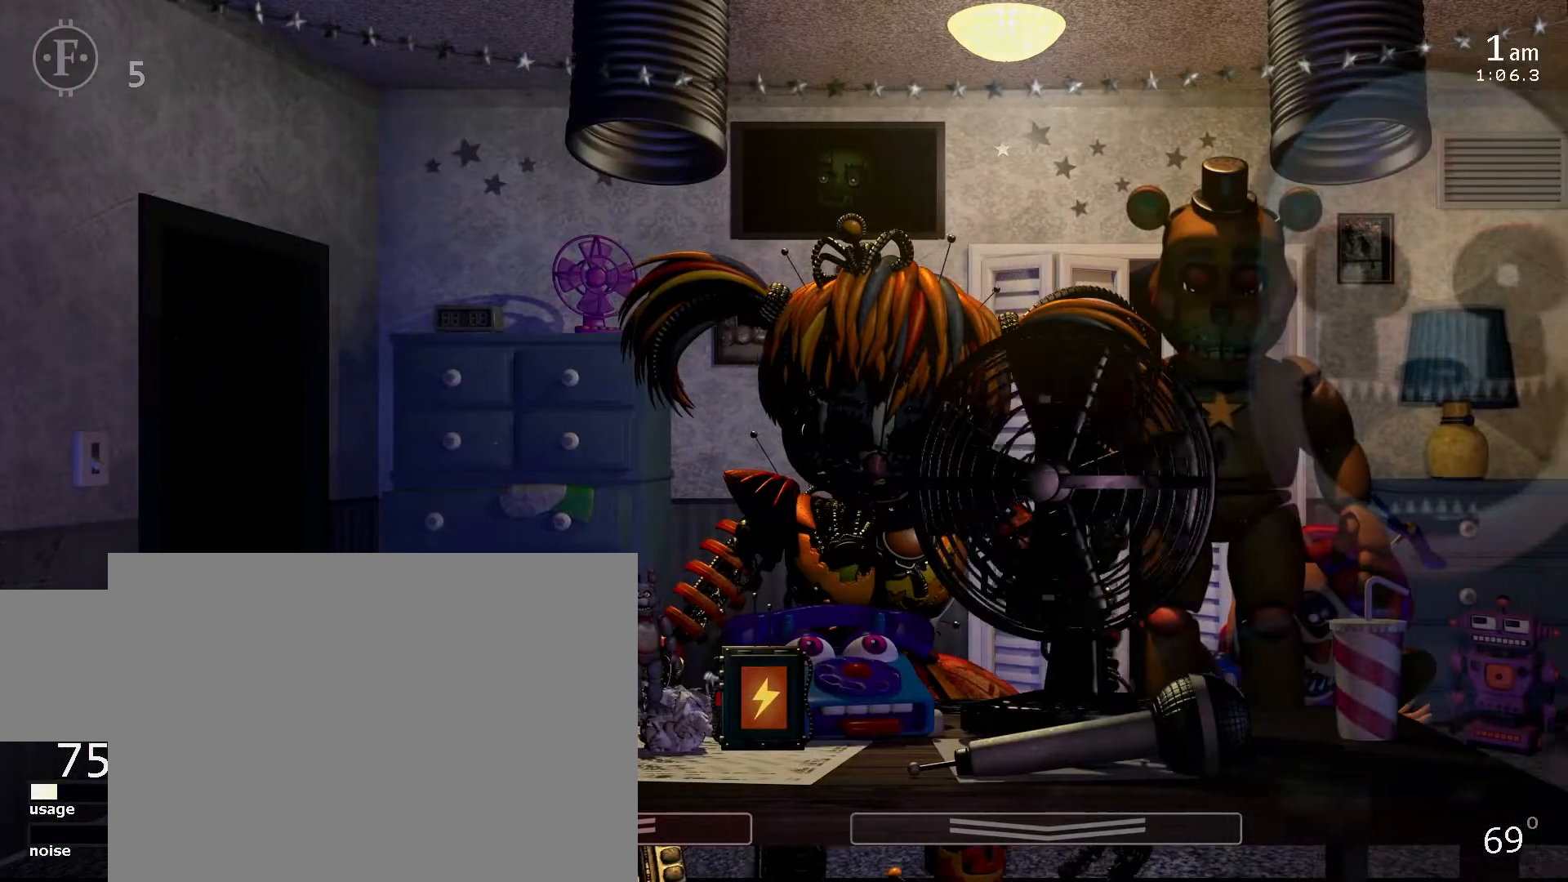
{"keys": [], "events": []}
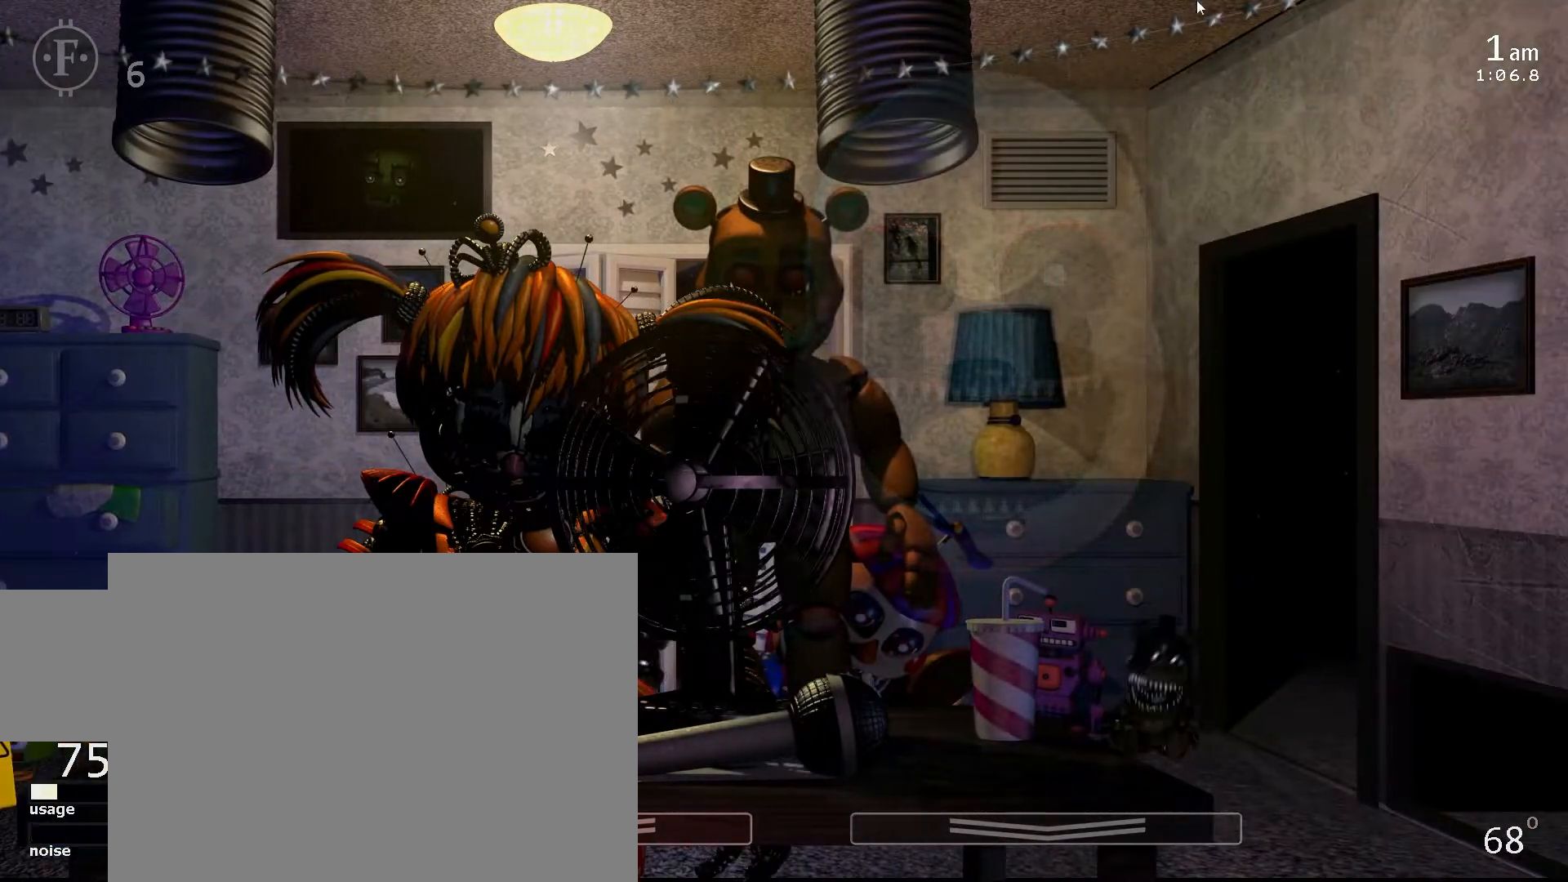
{"keys": [], "events": [[133, "a", "down"], [267, "a", "up"]]}
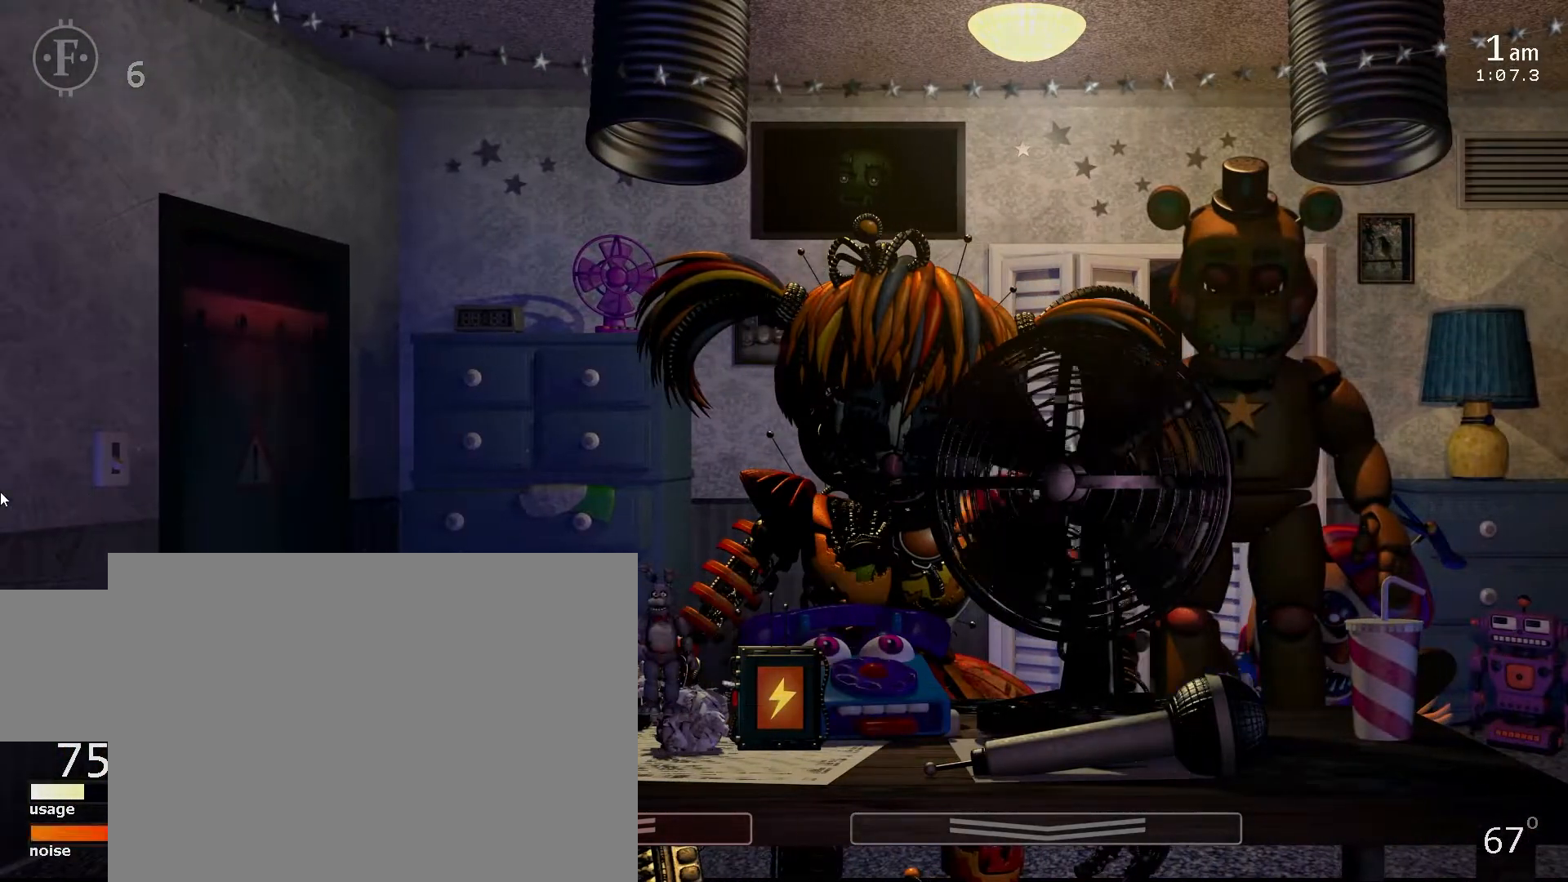
{"keys": [], "events": []}
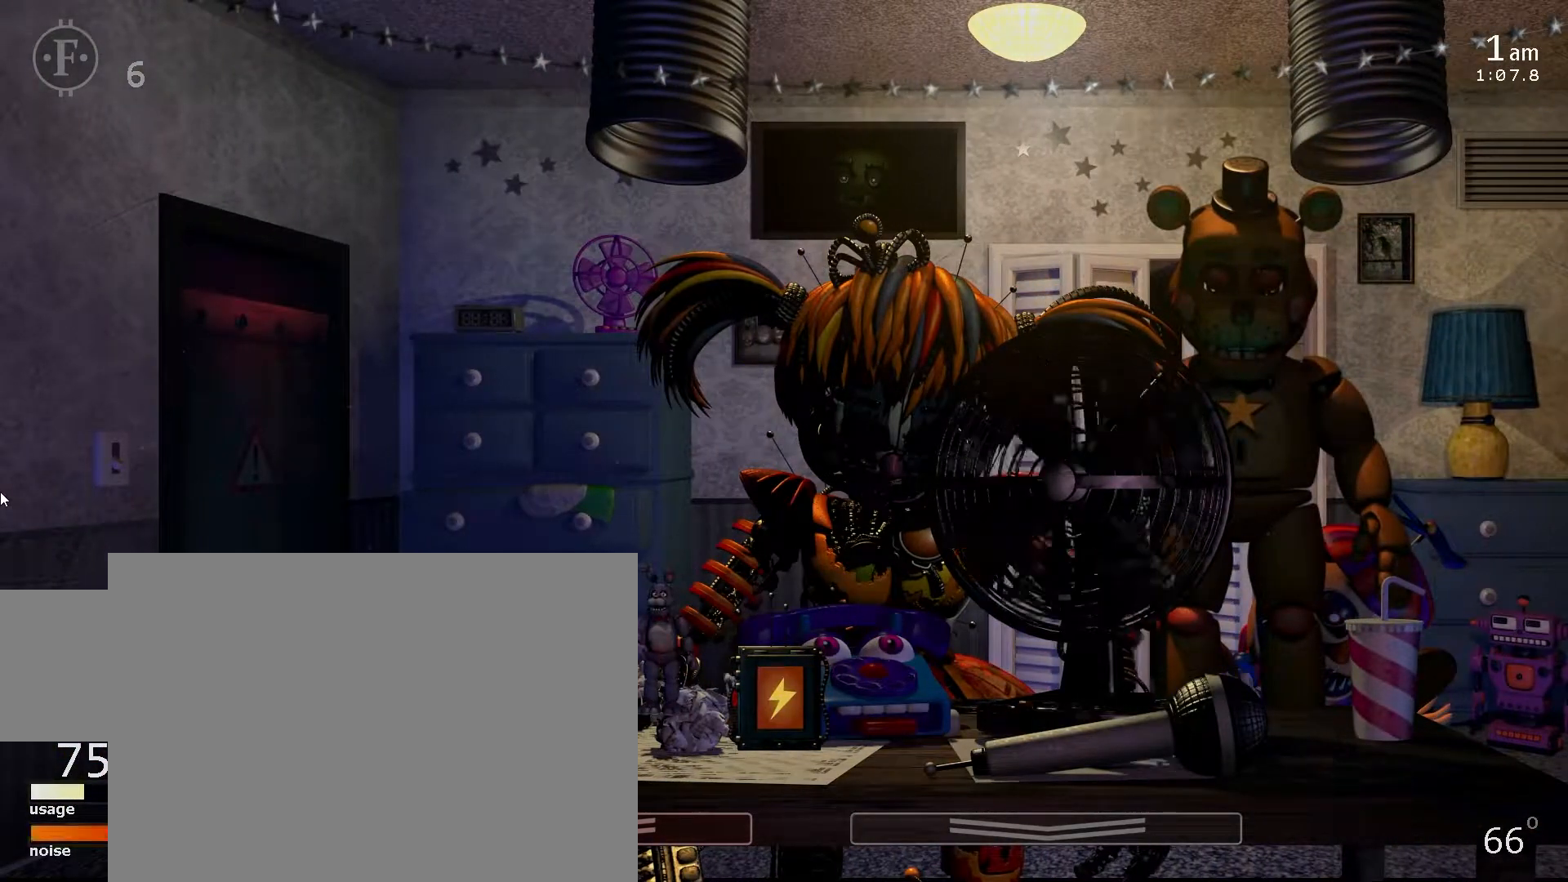
{"keys": [], "events": [[150, "a", "down"], [167, "5", "down"], [167, "space", "down"], [300, "5", "up"], [300, "a", "up"], [317, "space", "up"]]}